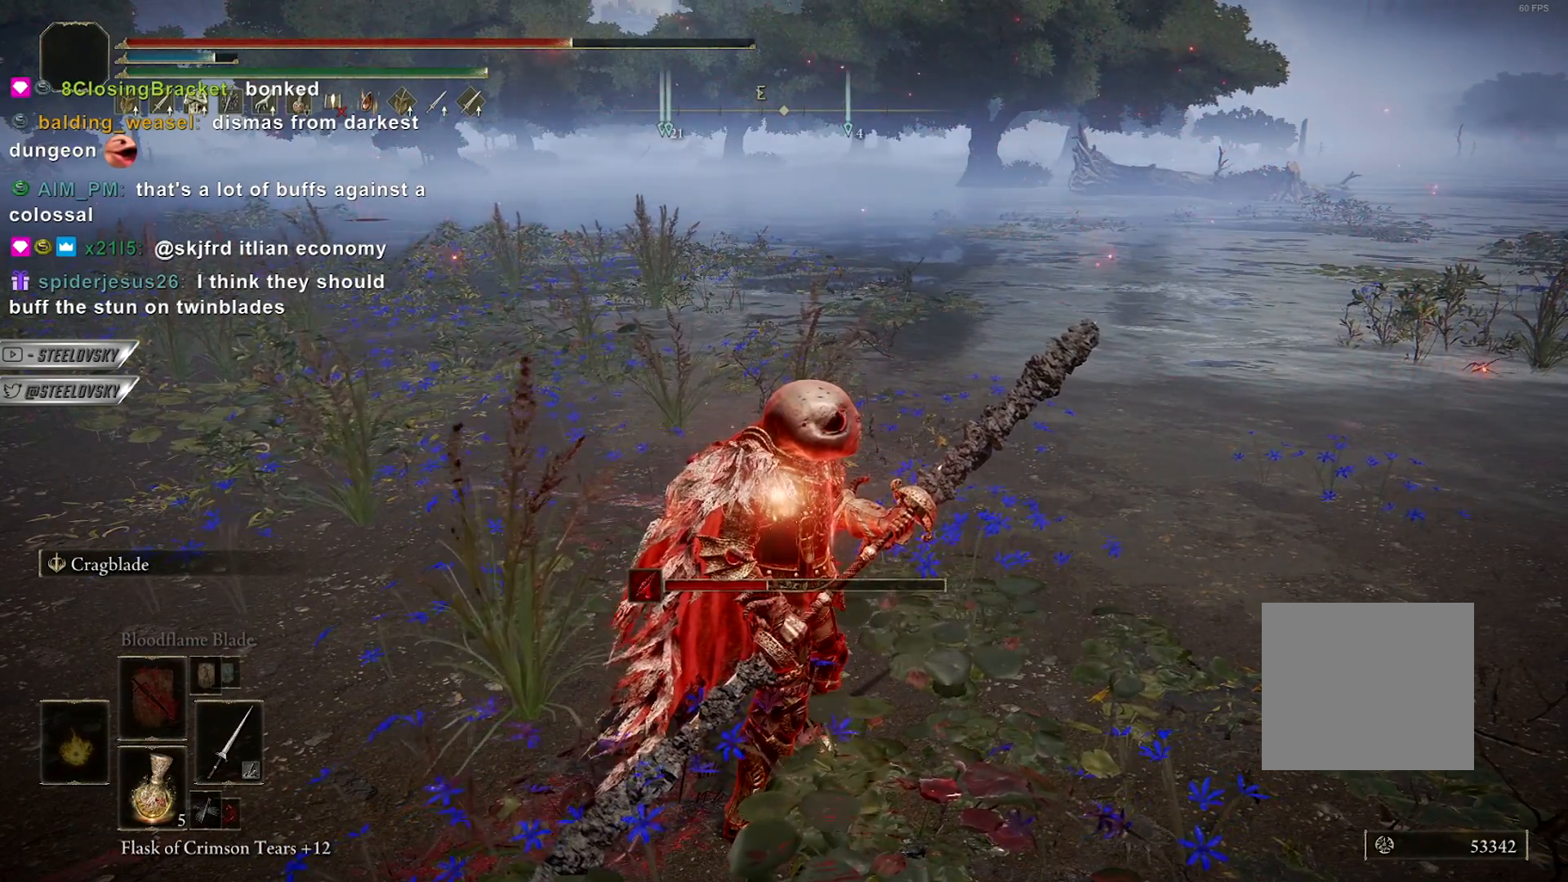
Gameplay with a controller (PlayStation layout); each line is a JSON object with the inputs held at the frame after it. "events" lists button and stick changes between this image and that frame as [ms after this image, input, new state], when the widget could be followed in between. Not read: START.
{"buttons": [], "left_stick": "center", "right_stick": "center", "events": []}
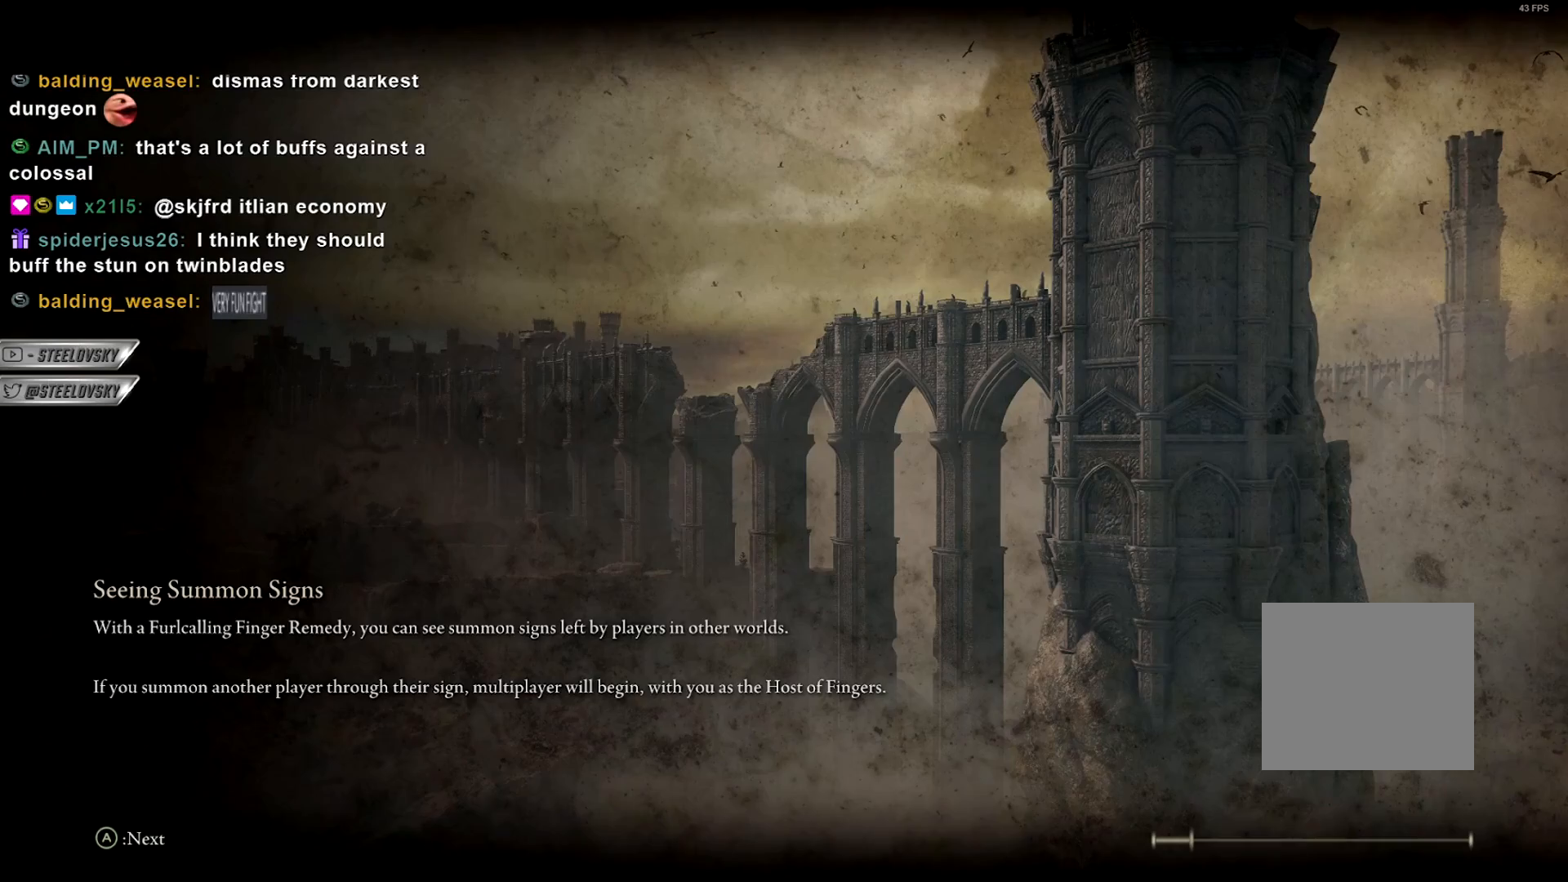
{"buttons": [], "left_stick": "center", "right_stick": "center", "events": []}
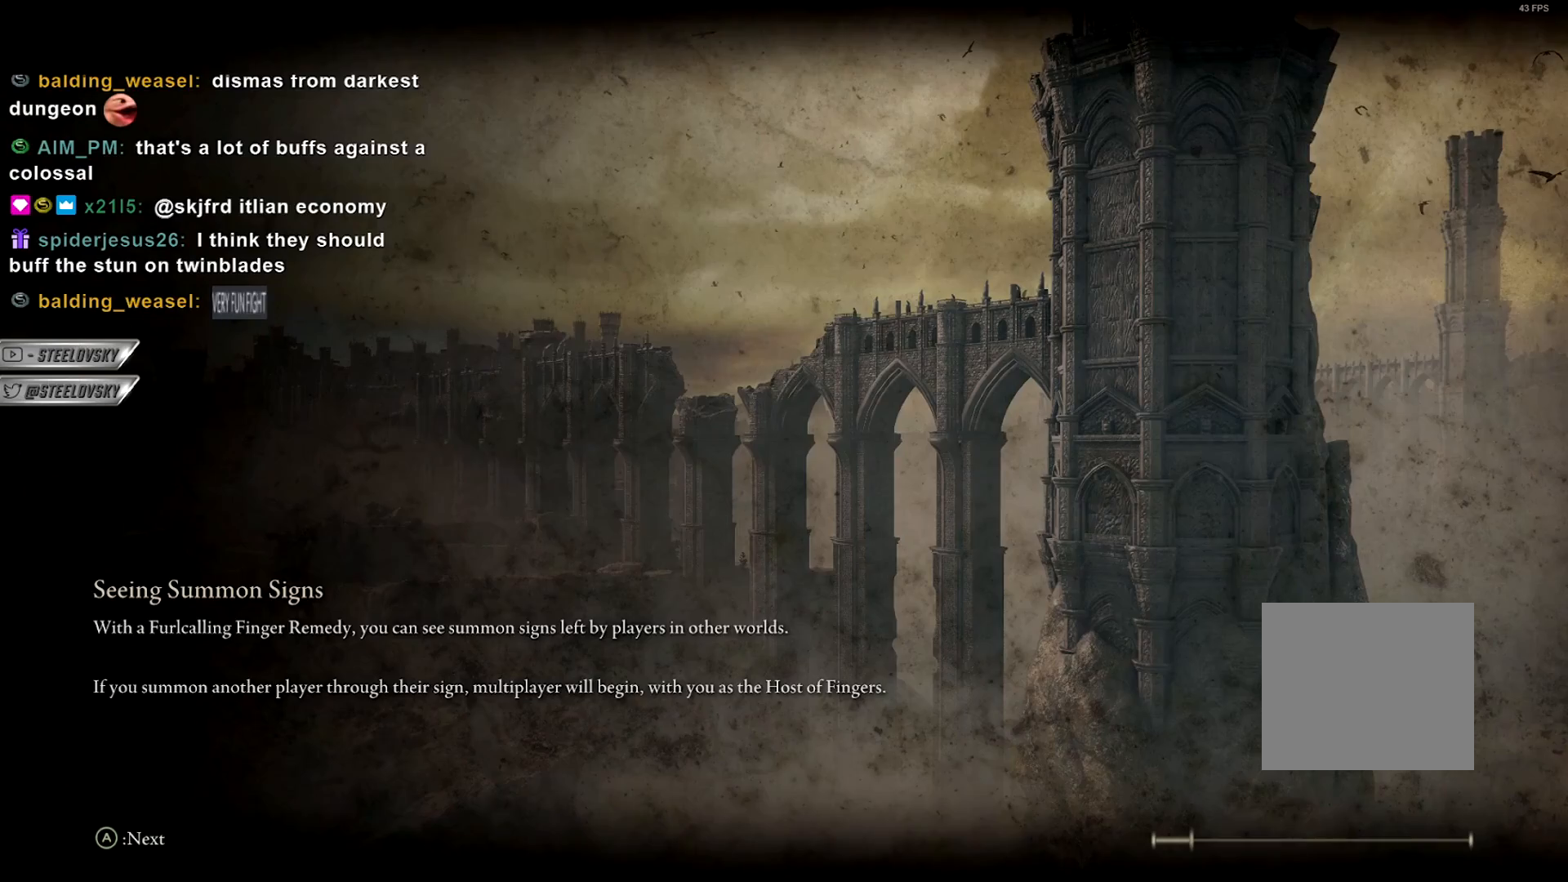
{"buttons": [], "left_stick": "center", "right_stick": "center", "events": []}
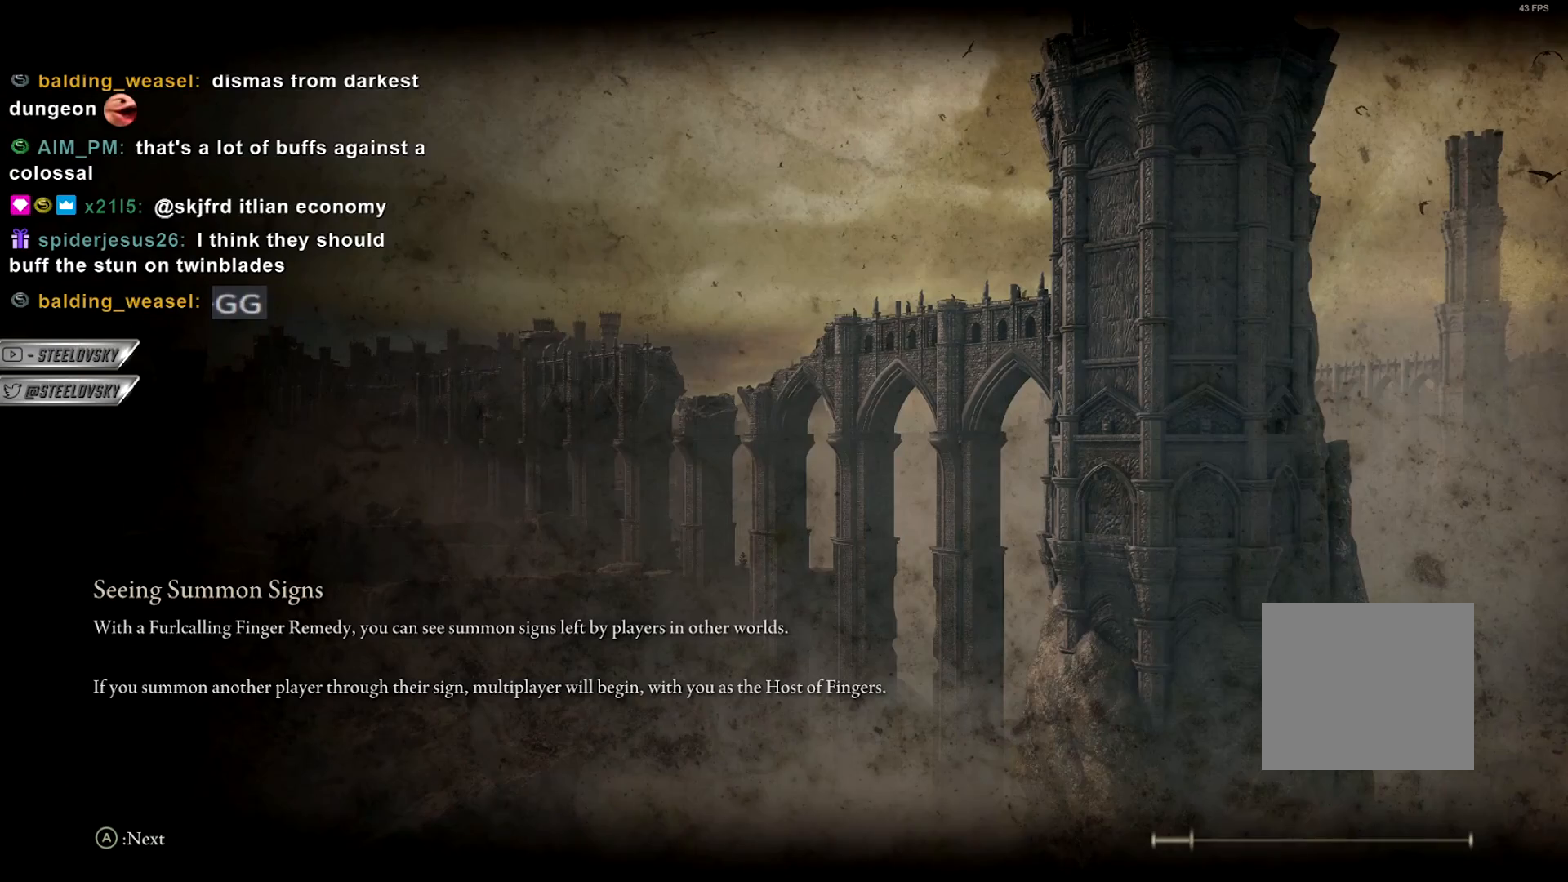
{"buttons": [], "left_stick": "center", "right_stick": "center", "events": []}
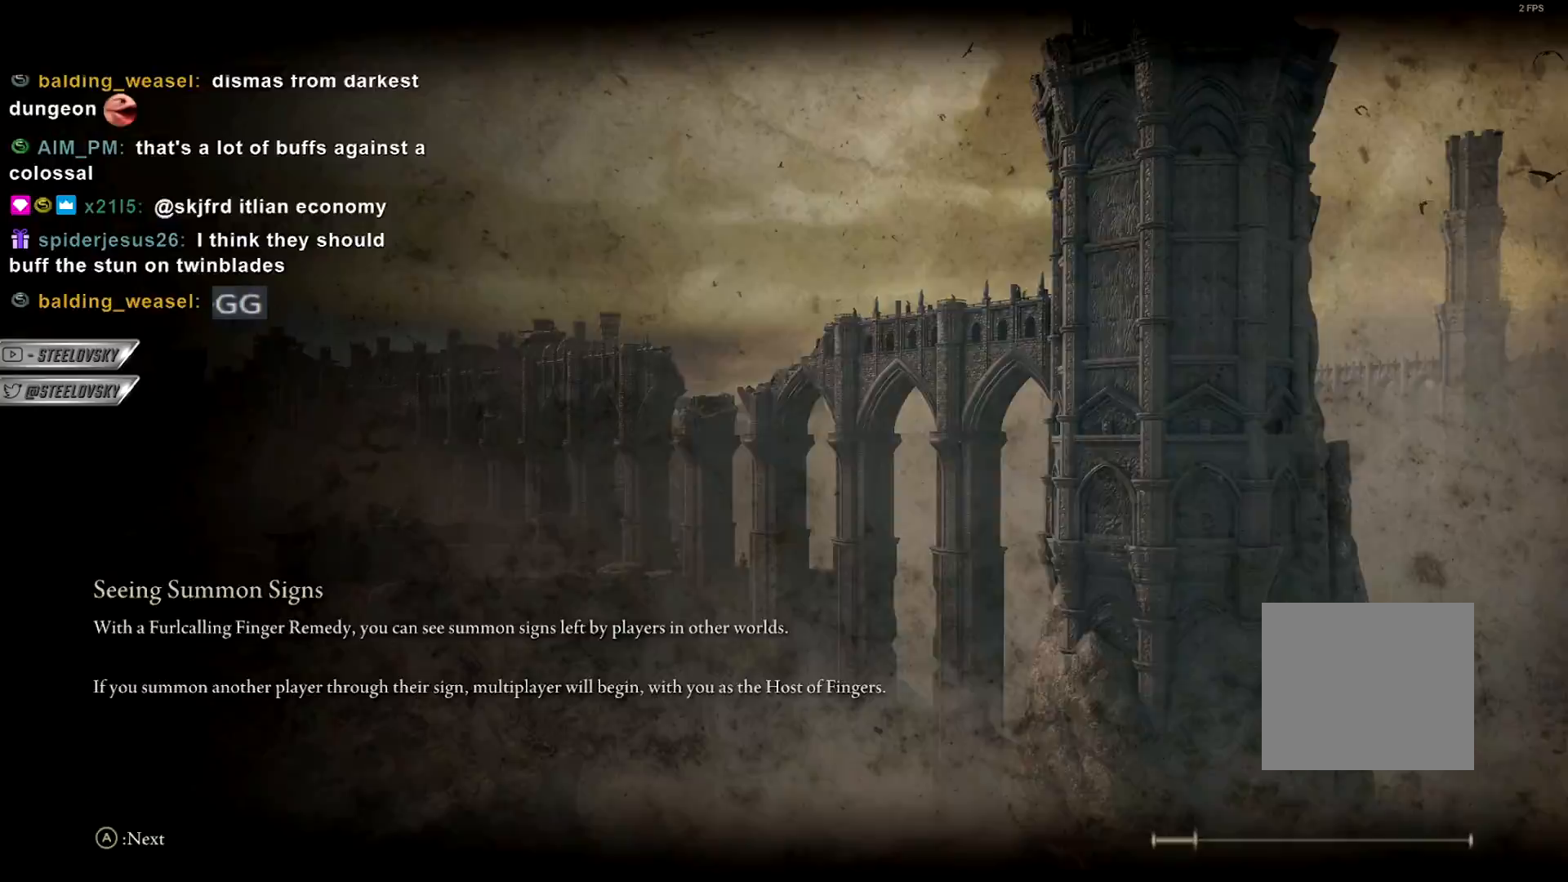
{"buttons": [], "left_stick": "up", "right_stick": "center", "events": [[100, "left_stick", "up"]]}
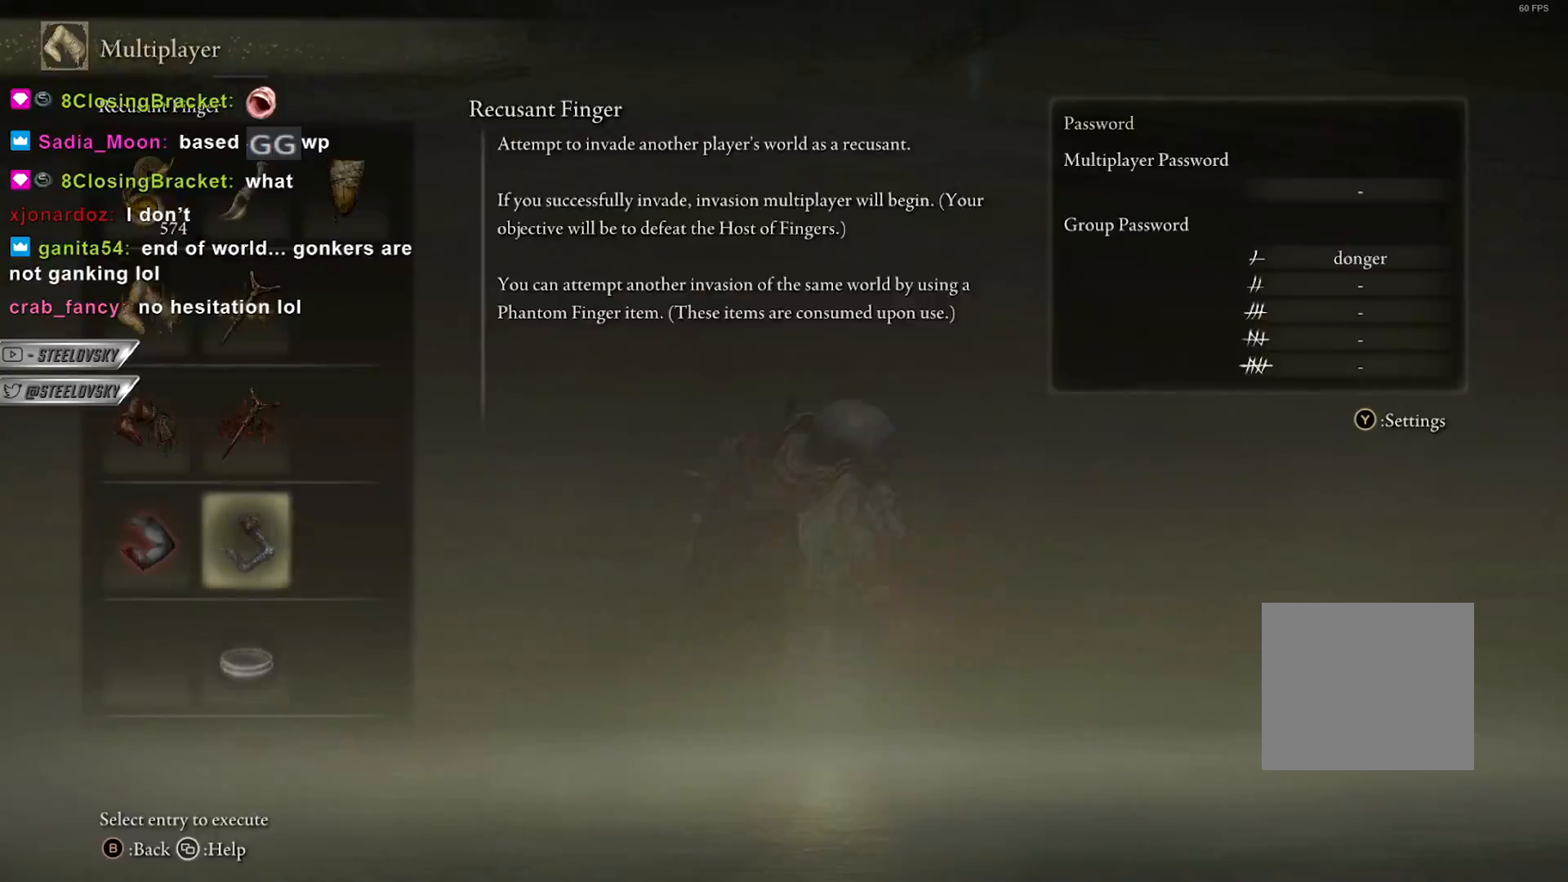
{"buttons": [], "left_stick": "center", "right_stick": "center", "events": [[333, "CROSS", "down"], [383, "left_stick", "center"], [450, "CROSS", "up"]]}
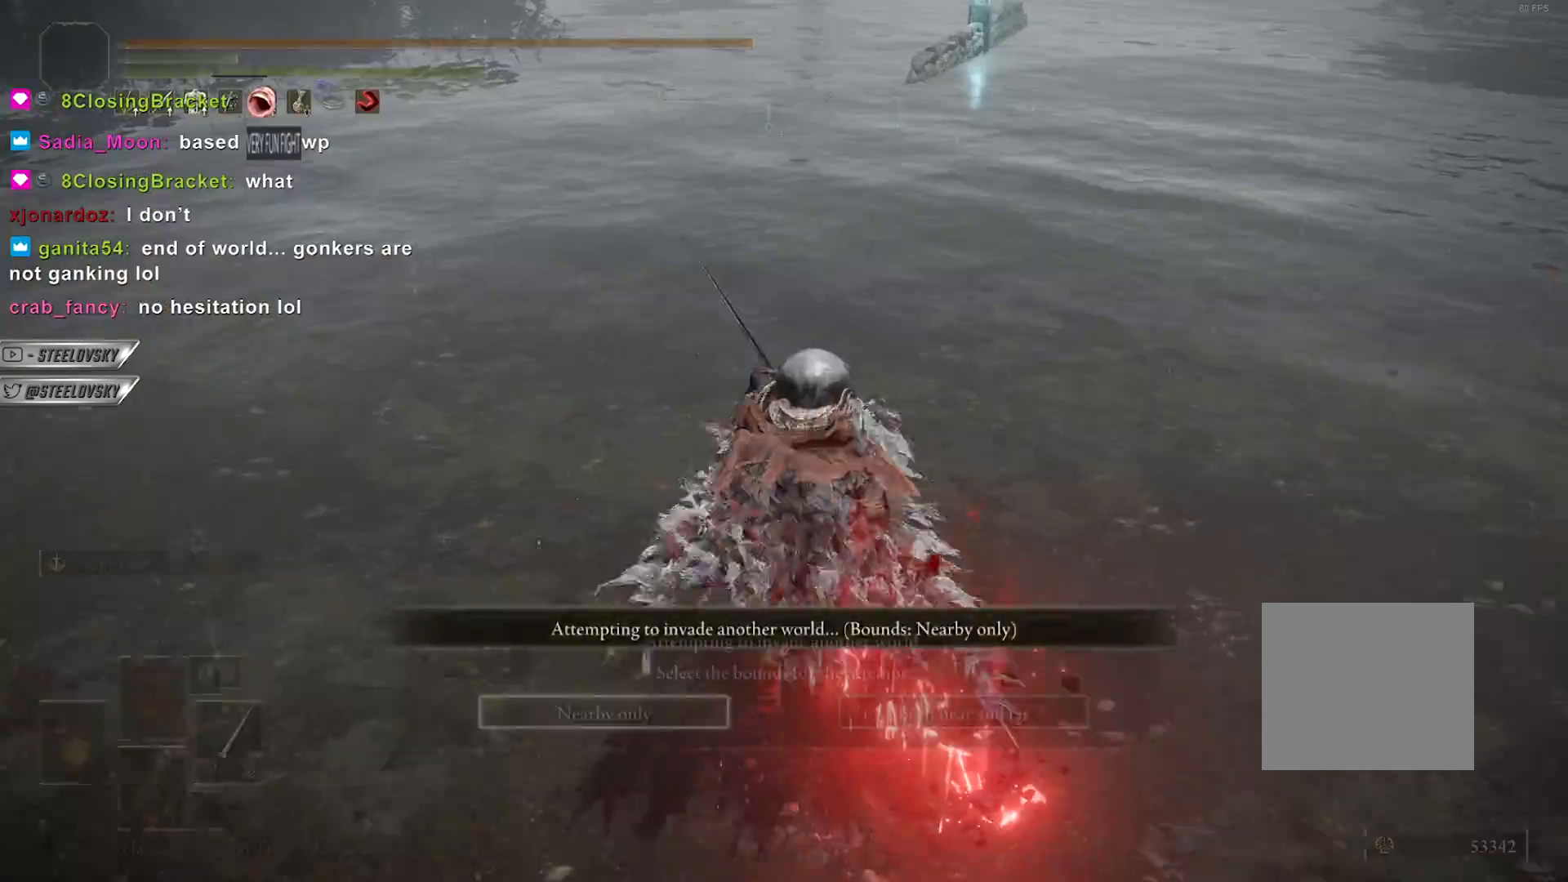
{"buttons": [], "left_stick": "center", "right_stick": "center", "events": [[17, "CROSS", "down"], [100, "CROSS", "up"], [150, "CROSS", "down"], [233, "CROSS", "up"]]}
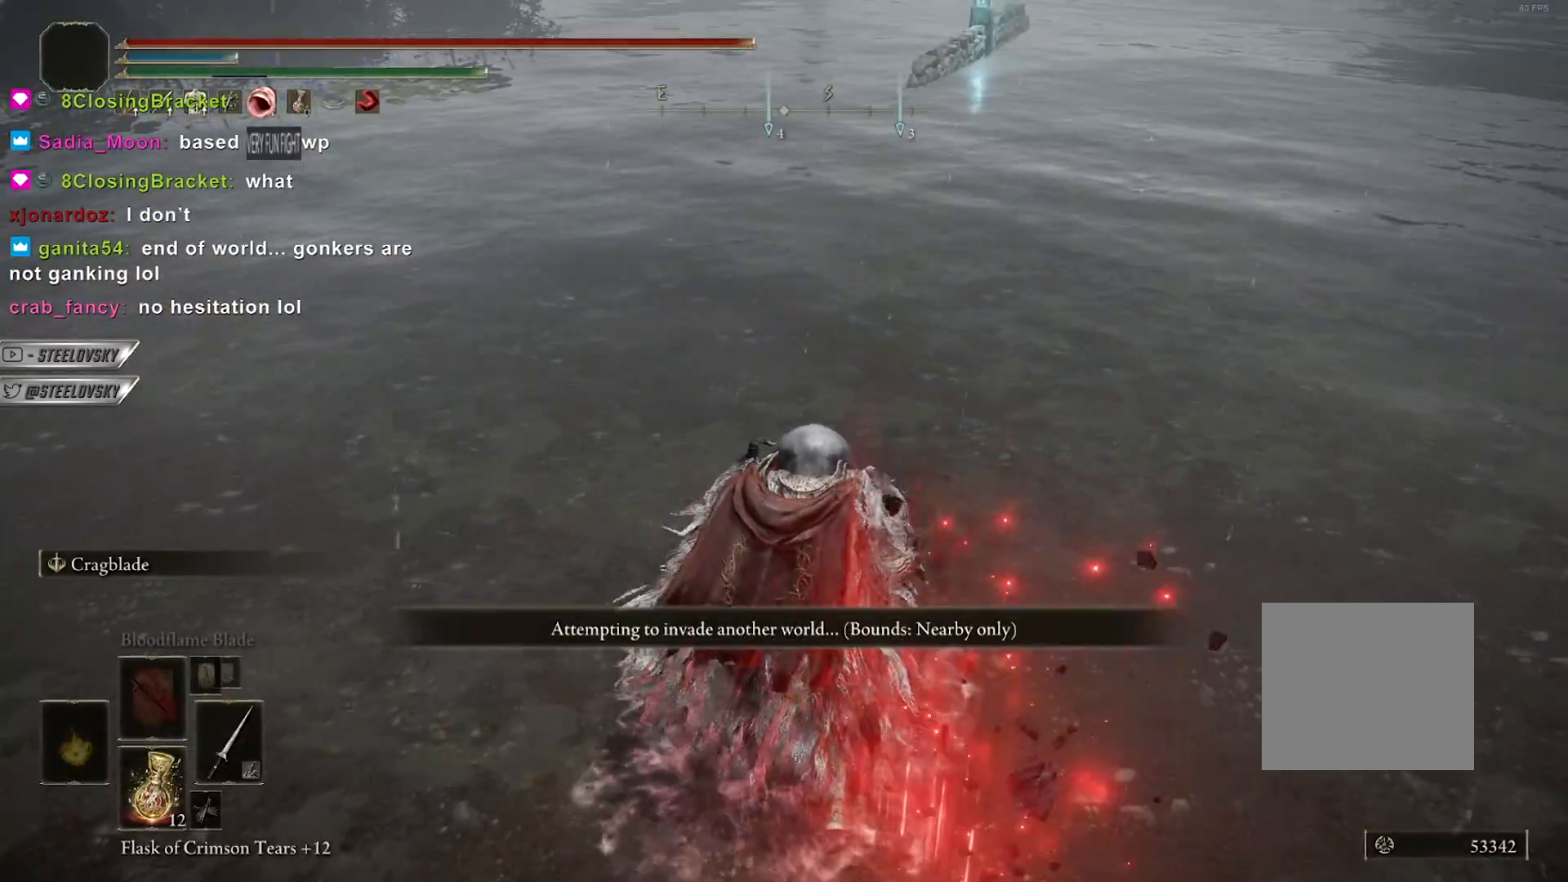
{"buttons": [], "left_stick": "down-right", "right_stick": "center", "events": [[433, "left_stick", "down-right"]]}
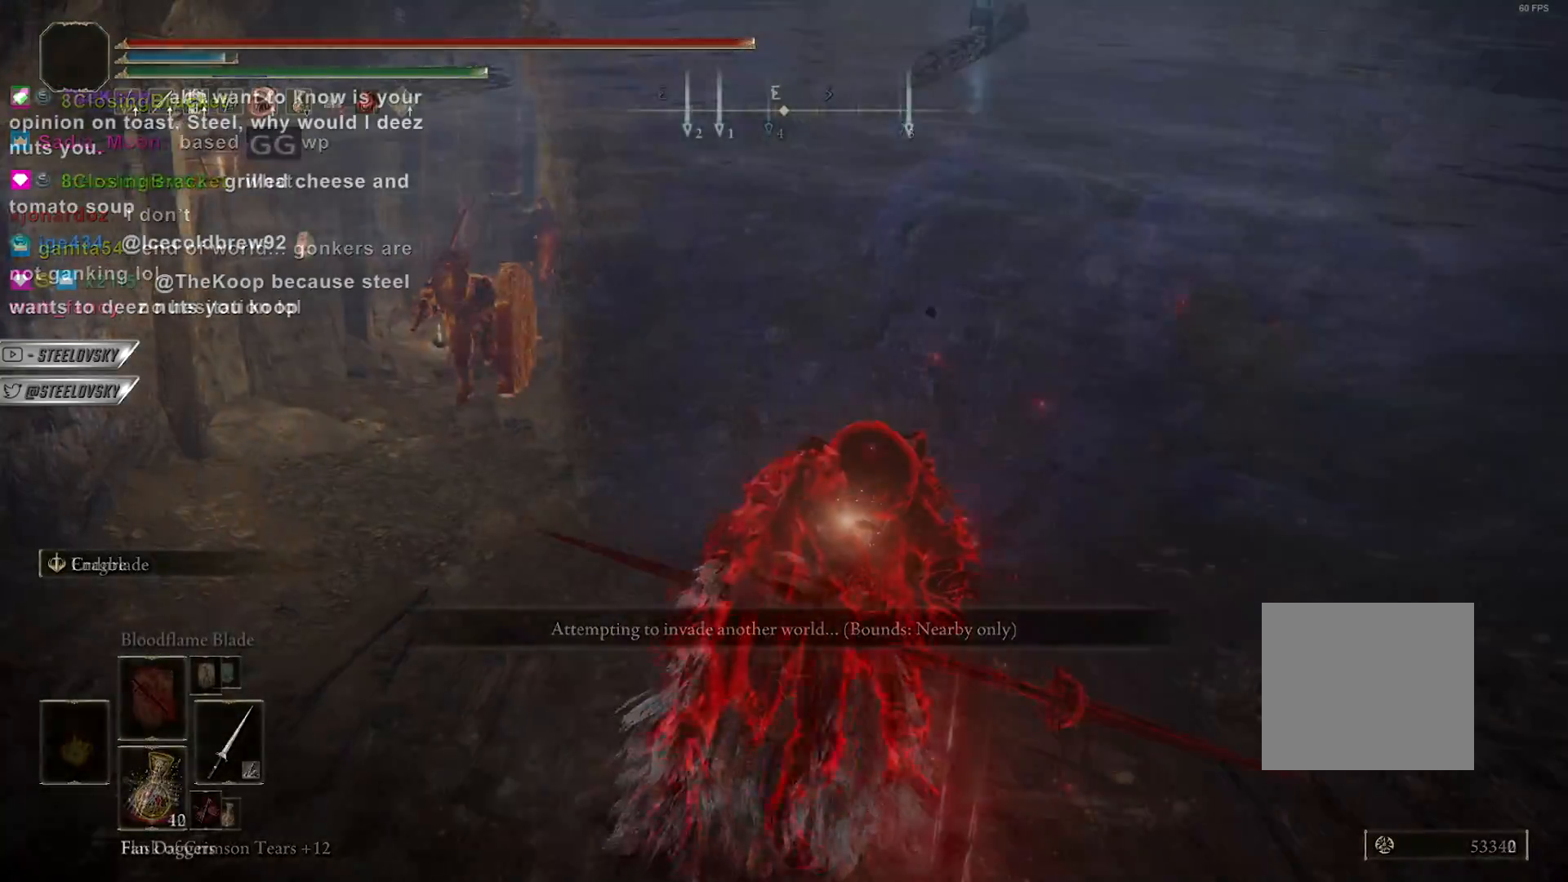
{"buttons": [], "left_stick": "down-right", "right_stick": "center", "events": []}
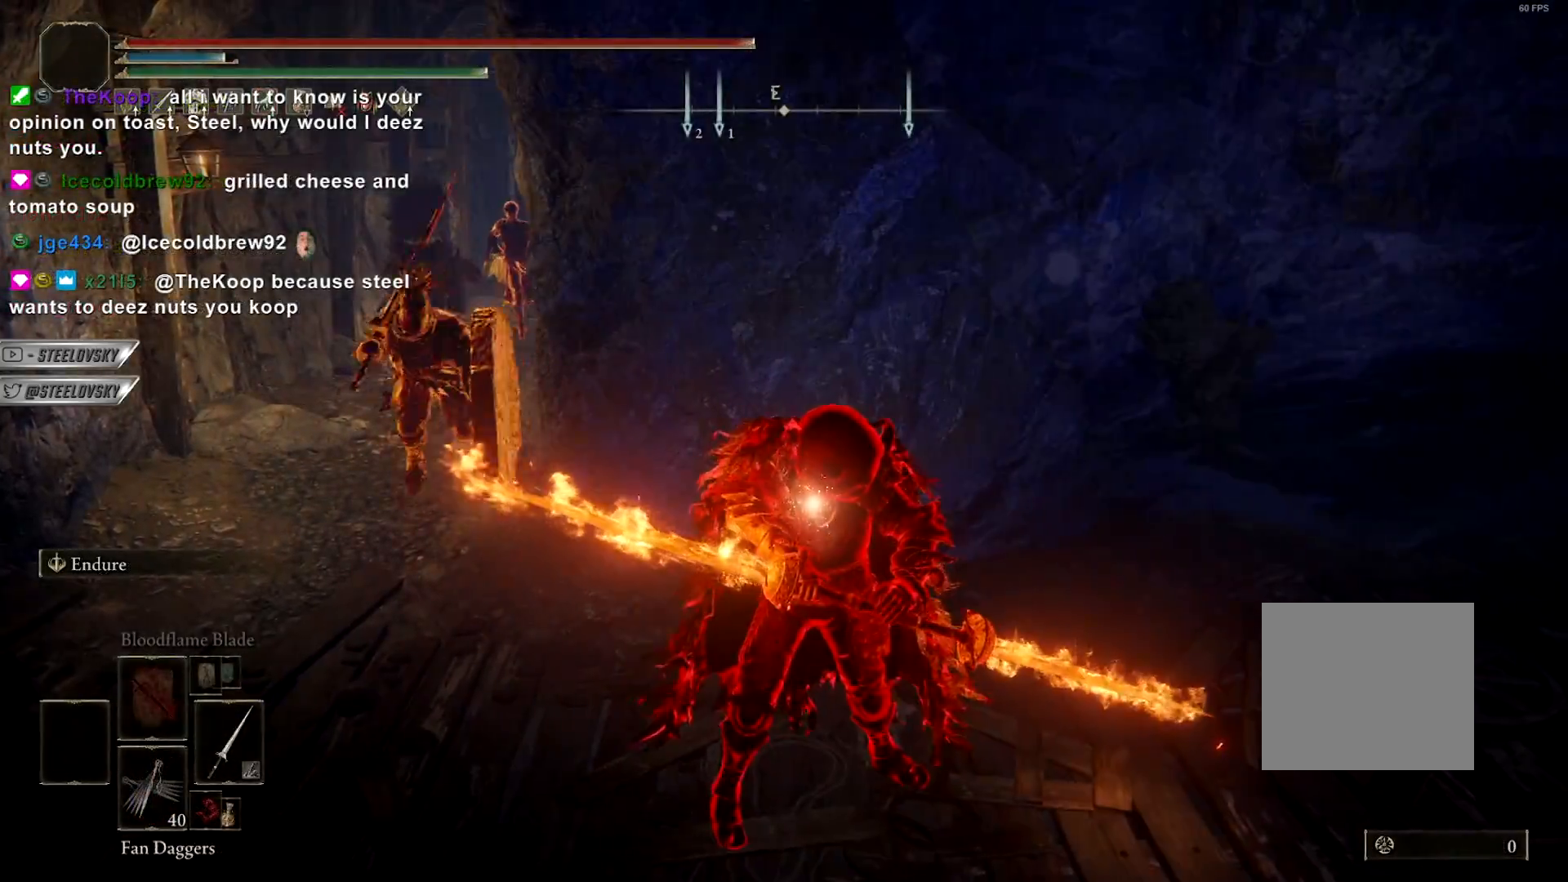
{"buttons": [], "left_stick": "down-left", "right_stick": "left", "events": [[183, "right_stick", "left"], [317, "left_stick", "down"], [450, "left_stick", "down-left"]]}
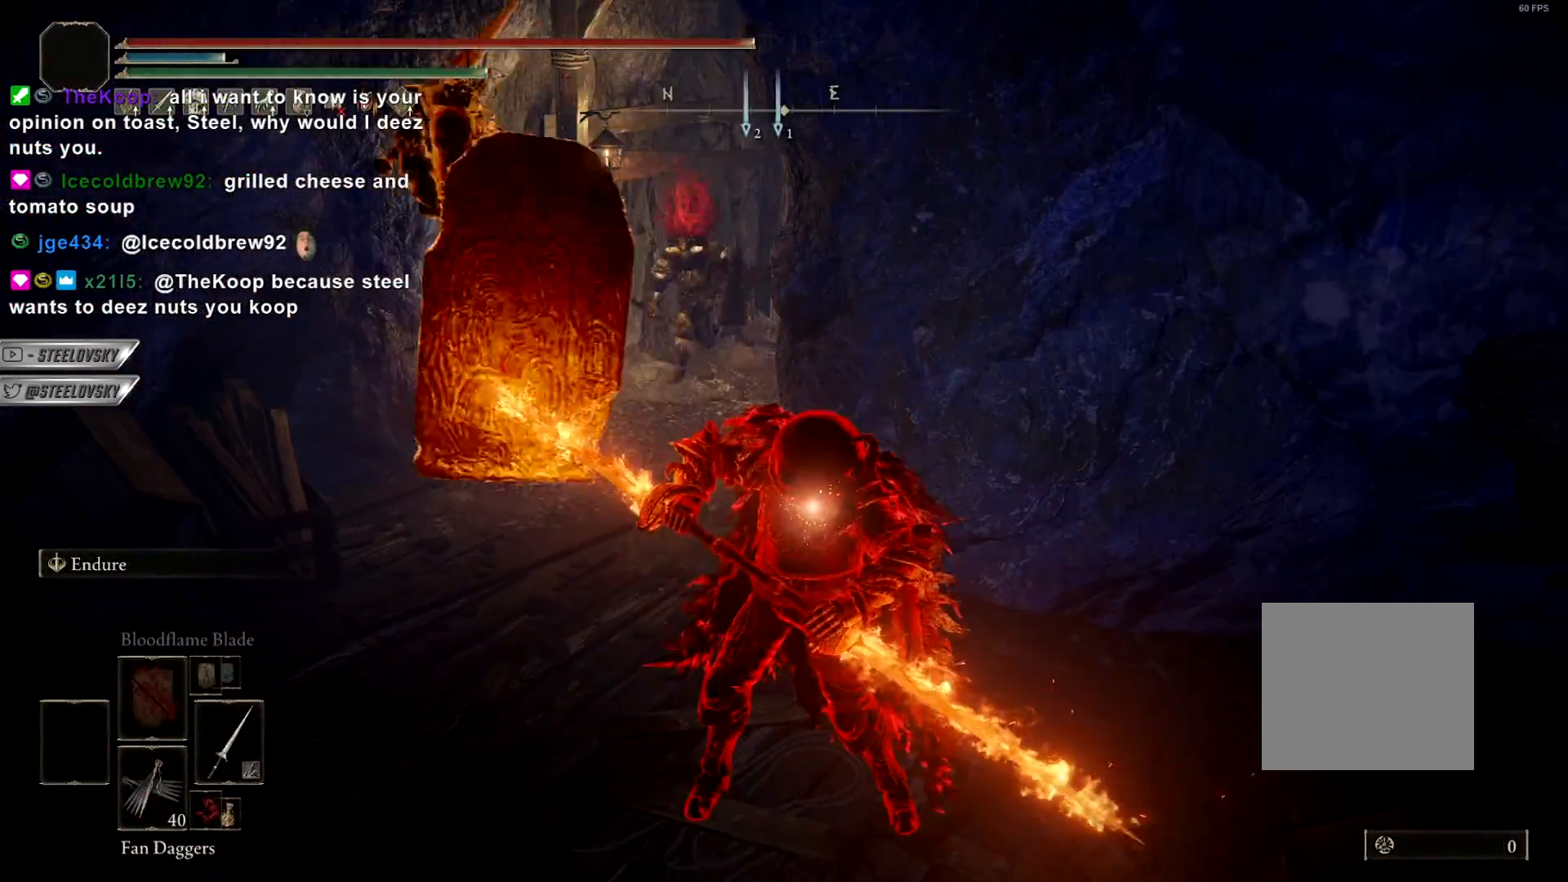
{"buttons": ["L1"], "left_stick": "up-left", "right_stick": "center", "events": [[50, "right_stick", "center"], [117, "left_stick", "up"], [200, "CIRCLE", "down"], [200, "L1", "down"], [217, "left_stick", "up-left"], [300, "CIRCLE", "up"], [383, "CIRCLE", "down"], [483, "CIRCLE", "up"]]}
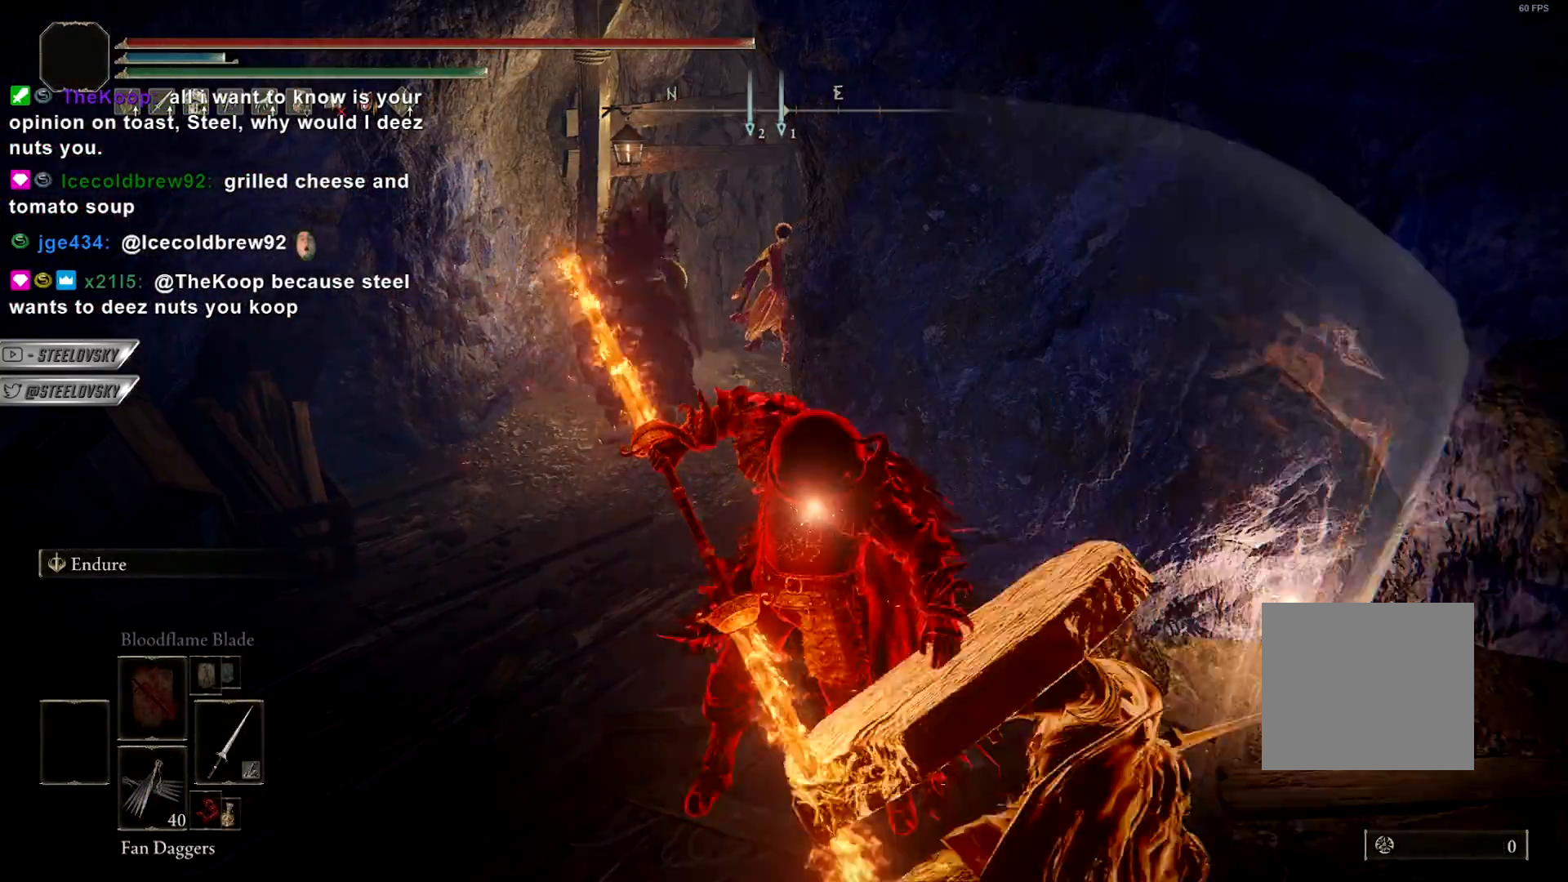
{"buttons": [], "left_stick": "up-left", "right_stick": "center", "events": [[233, "L1", "up"]]}
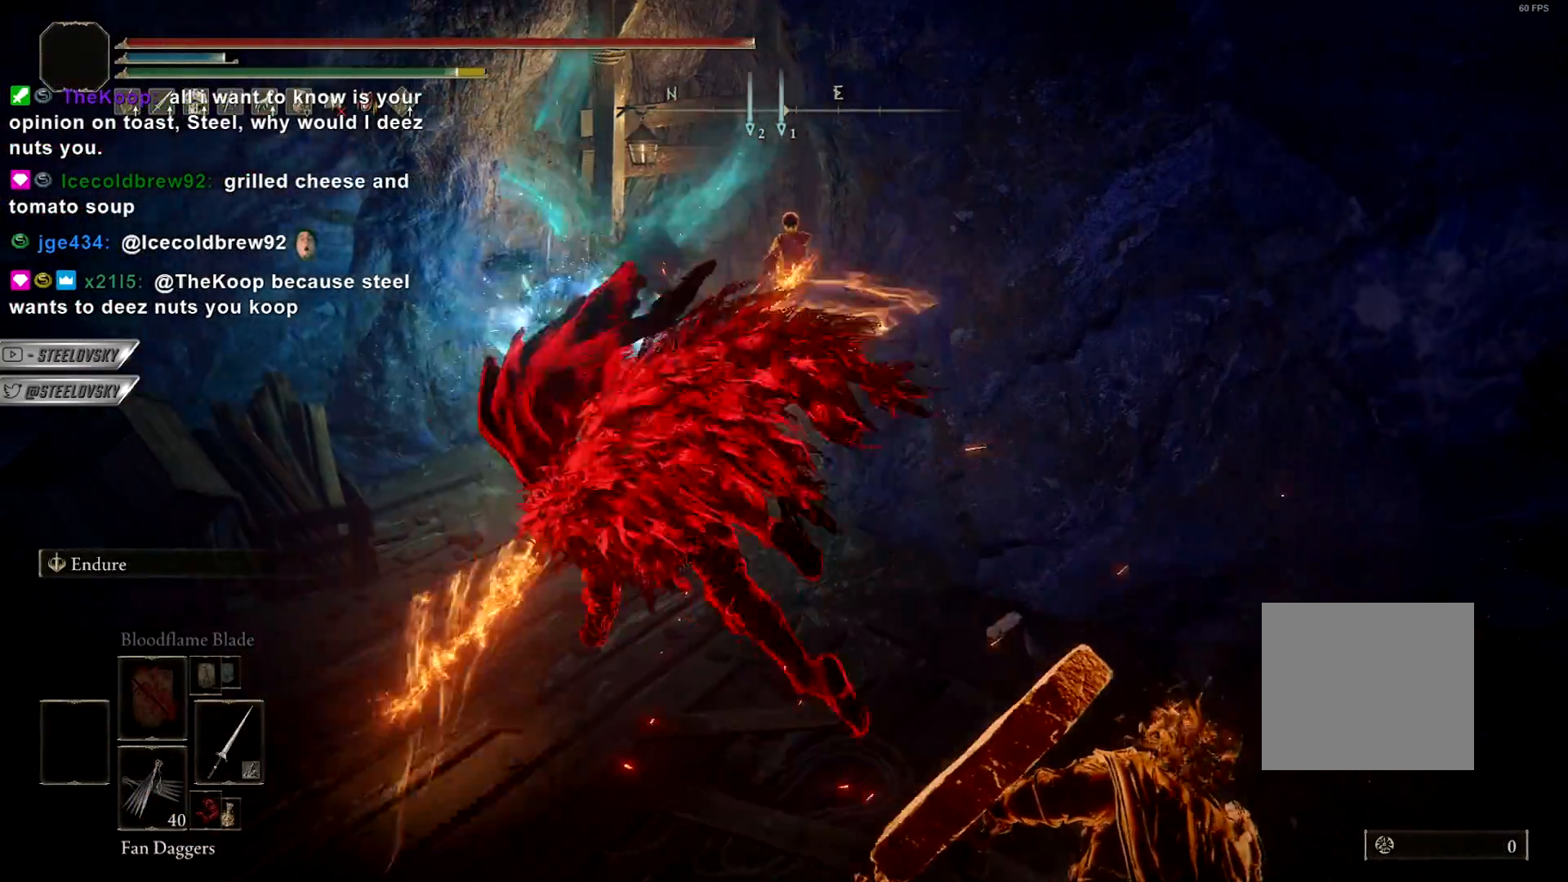
{"buttons": [], "left_stick": "up-right", "right_stick": "center", "events": [[167, "right_stick", "down-right"], [217, "left_stick", "up-right"], [383, "right_stick", "center"]]}
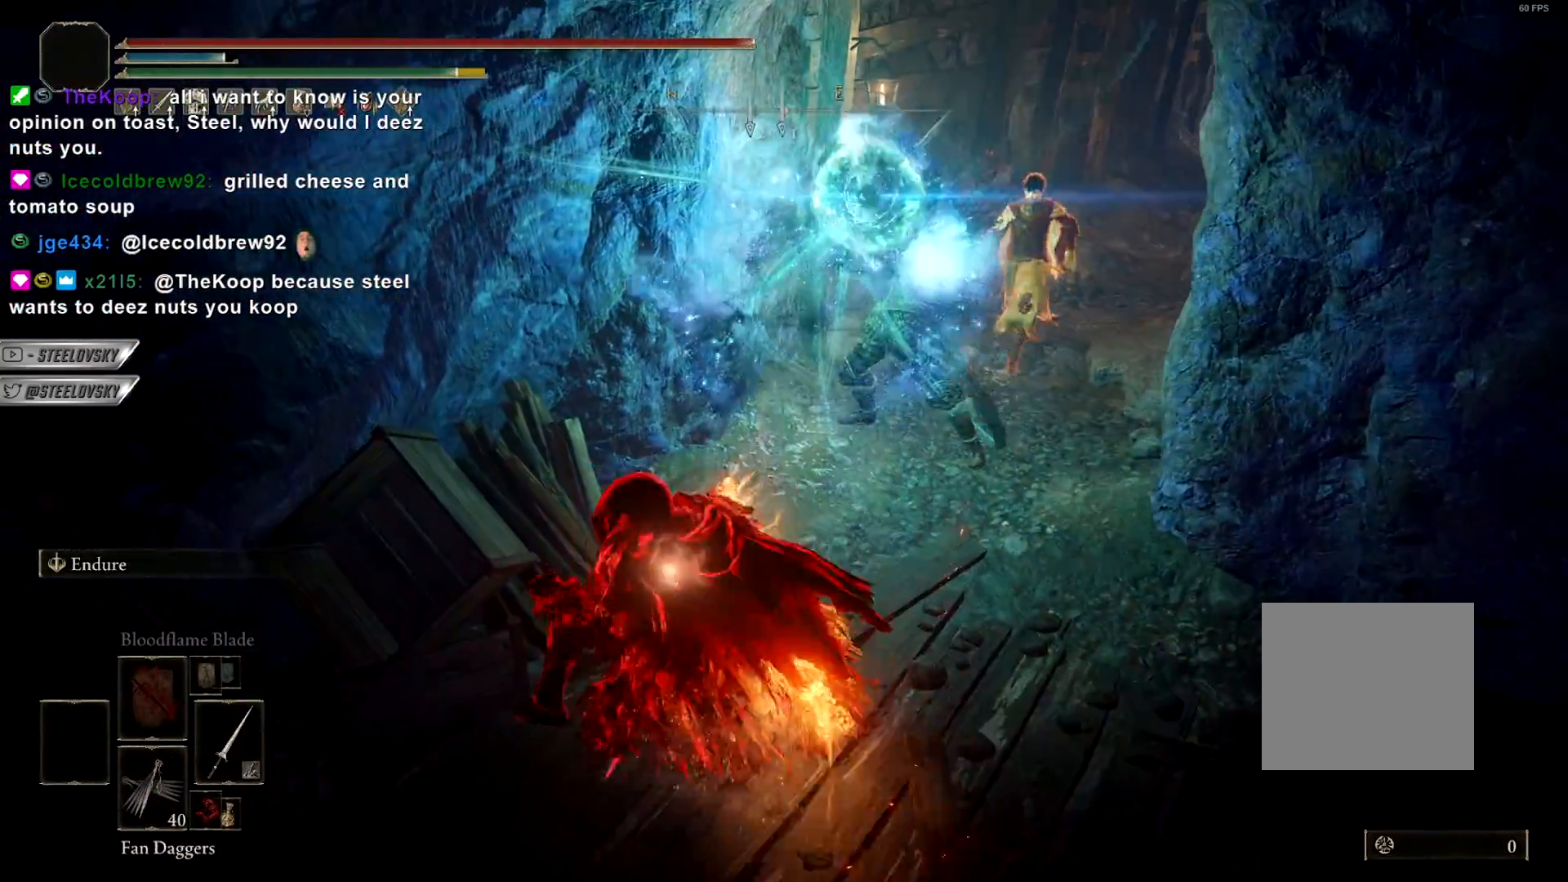
{"buttons": [], "left_stick": "up", "right_stick": "down-right", "events": [[33, "L1", "down"], [300, "CIRCLE", "down"], [367, "L1", "up"], [400, "CIRCLE", "up"], [483, "left_stick", "up"], [500, "right_stick", "down-right"]]}
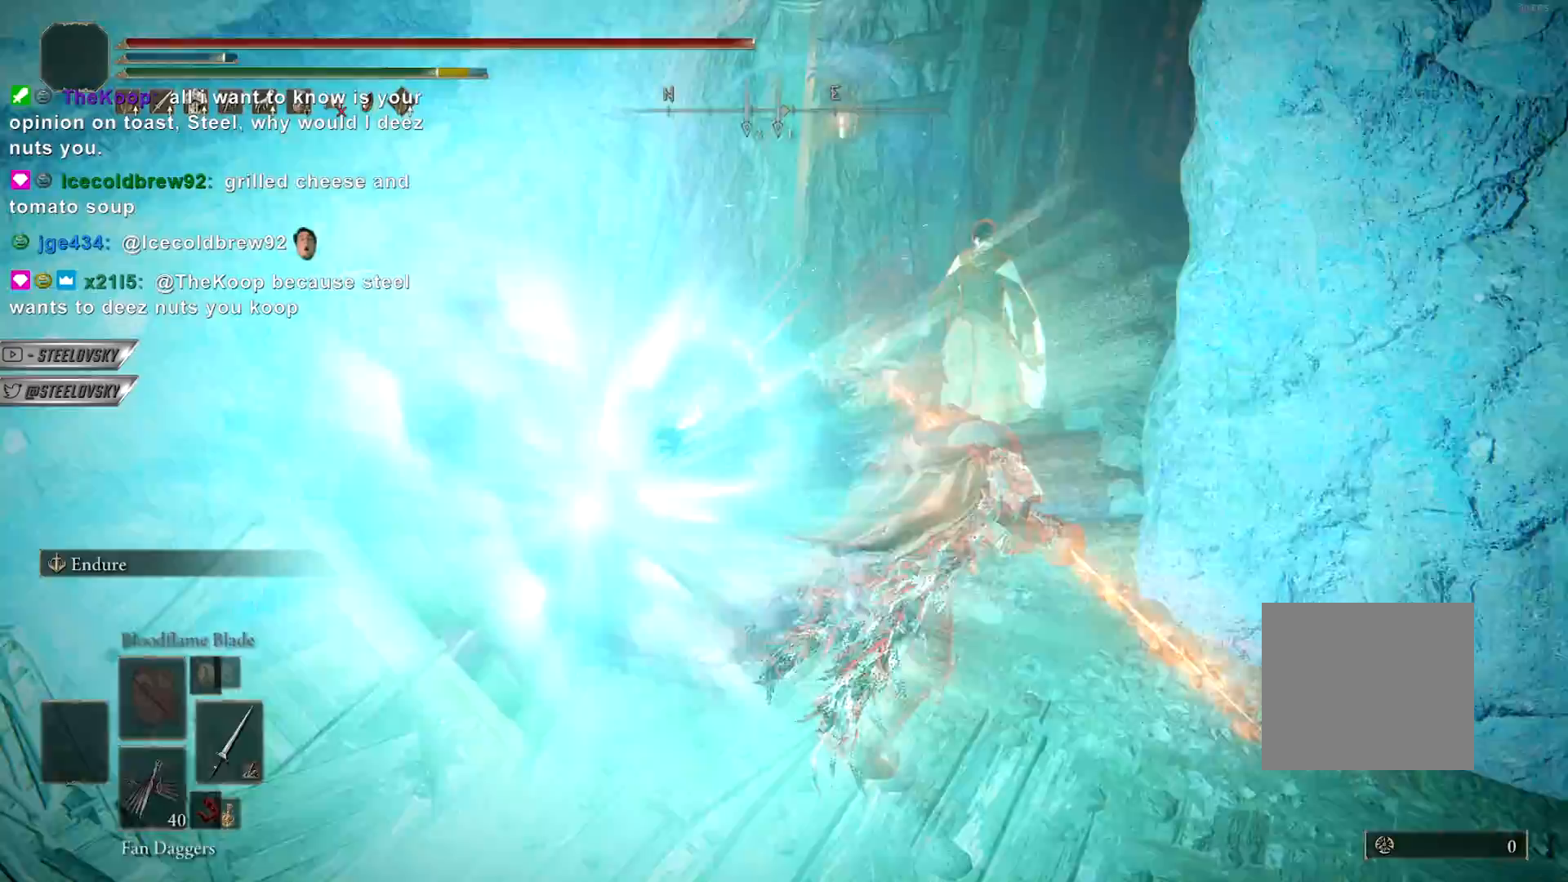
{"buttons": ["L2"], "left_stick": "up", "right_stick": "center", "events": [[150, "left_stick", "up-left"], [400, "left_stick", "up"], [433, "L2", "down"], [433, "right_stick", "center"]]}
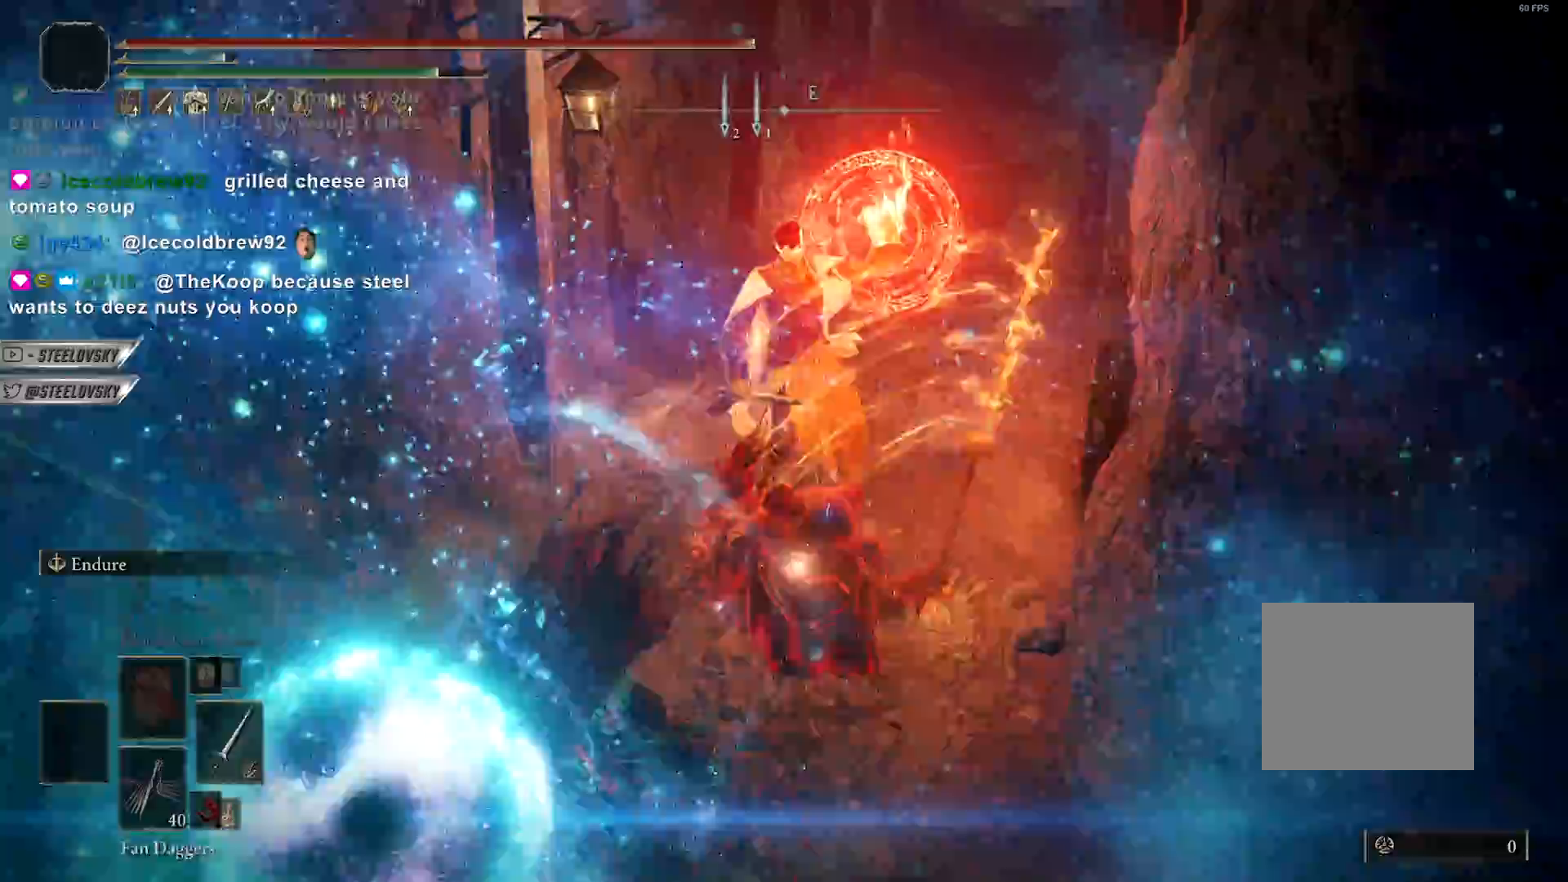
{"buttons": ["R1"], "left_stick": "up", "right_stick": "center", "events": [[33, "L2", "up"], [117, "L2", "down"], [217, "L2", "up"], [433, "R1", "down"]]}
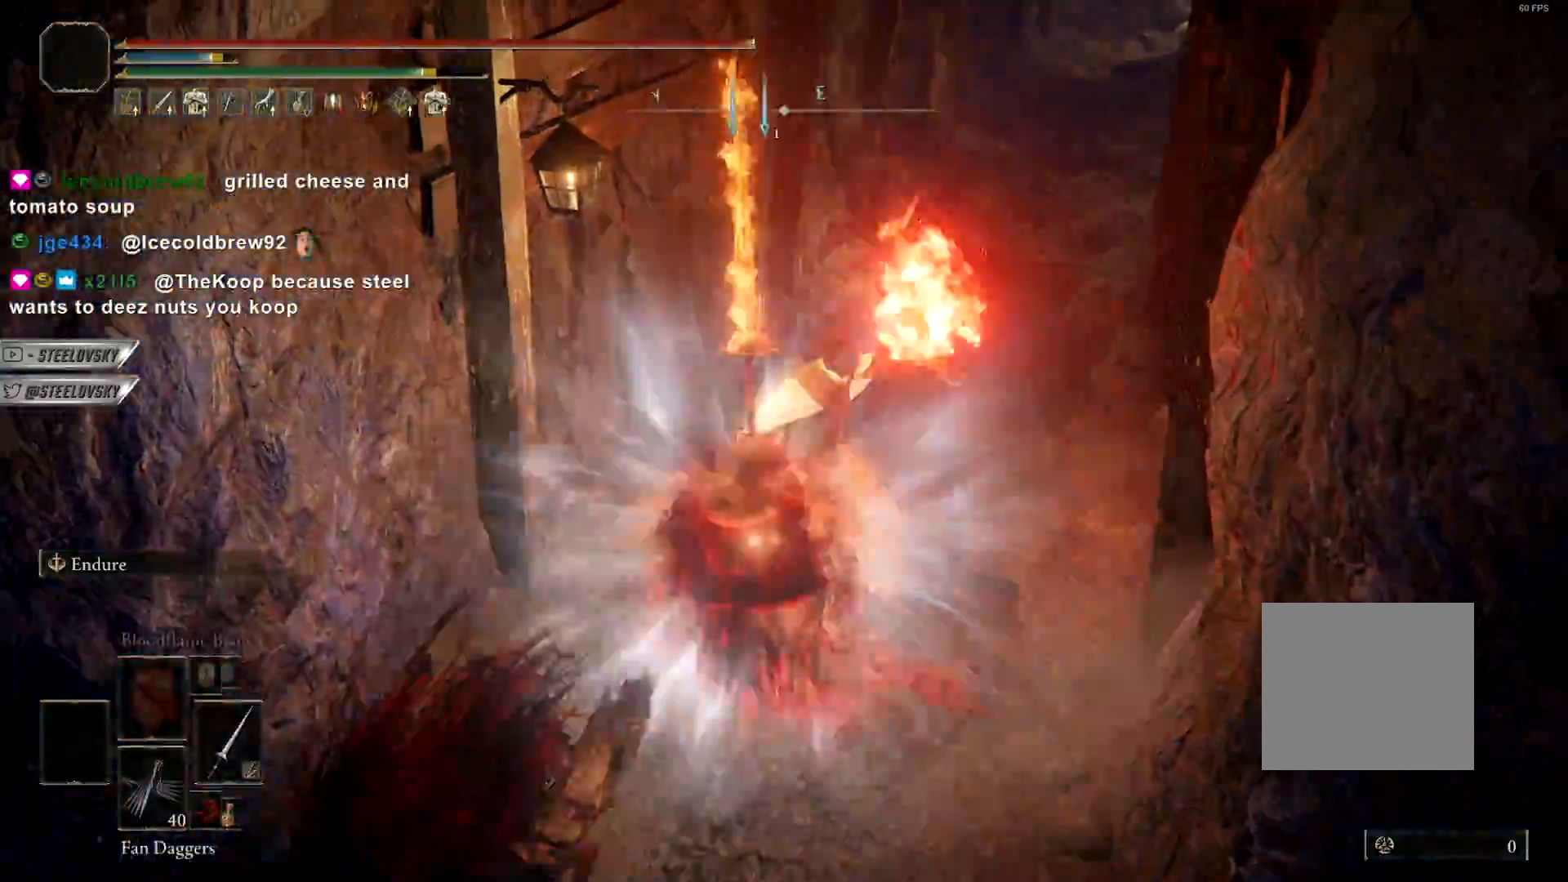
{"buttons": ["R1"], "left_stick": "up-right", "right_stick": "center", "events": [[33, "R1", "up"], [83, "right_stick", "down-left"], [100, "R1", "down"], [200, "R1", "up"], [267, "R1", "down"], [267, "left_stick", "up-right"], [283, "right_stick", "center"], [350, "R1", "up"], [417, "R1", "down"]]}
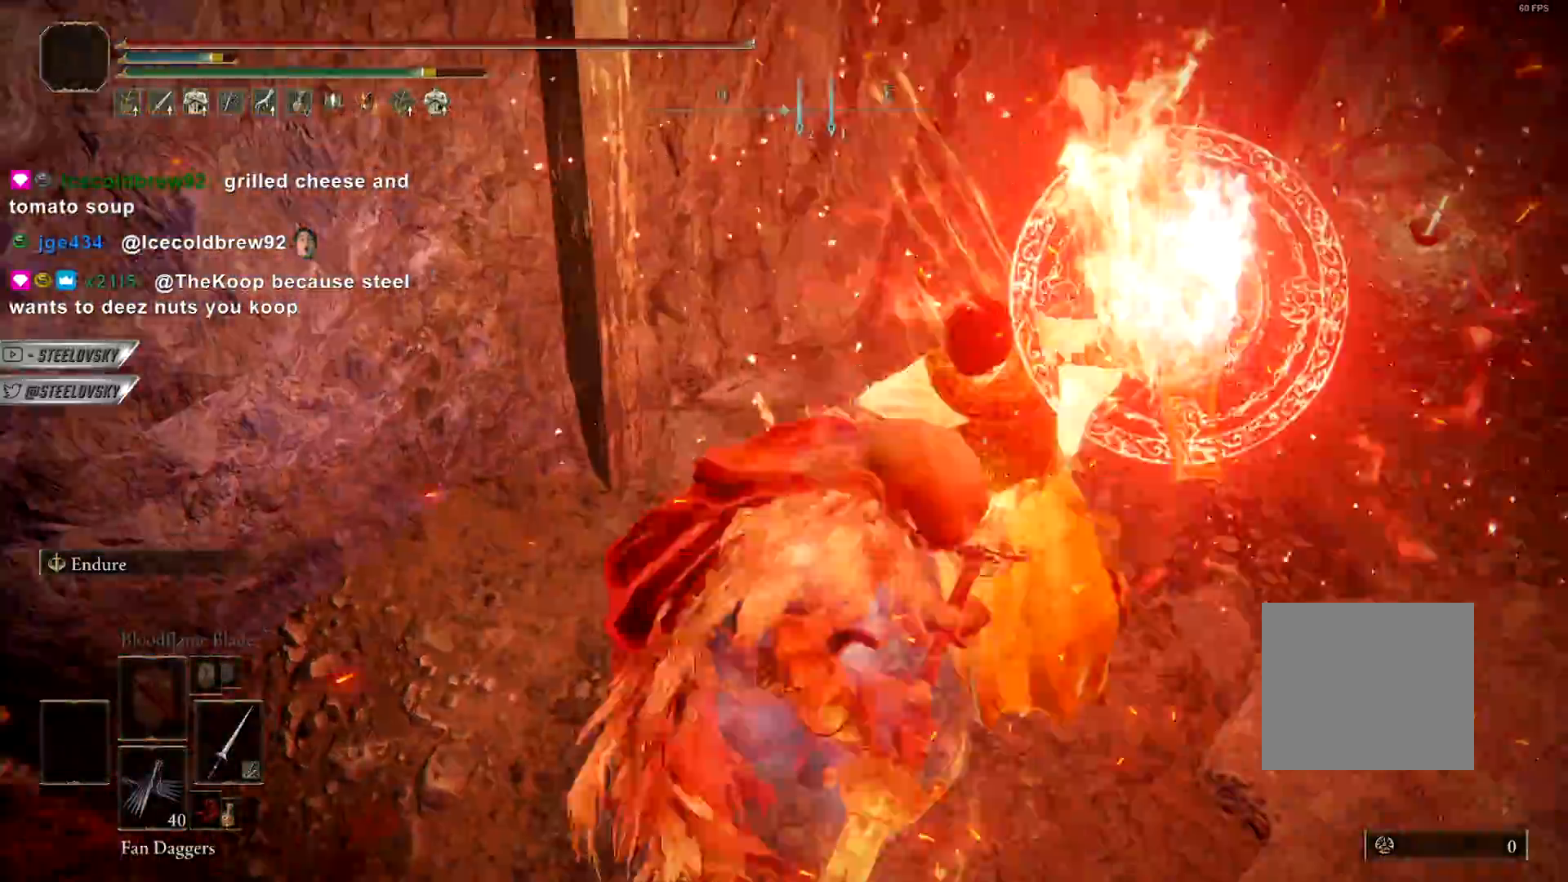
{"buttons": [], "left_stick": "up-right", "right_stick": "center", "events": [[17, "R1", "up"], [83, "R1", "down"], [150, "left_stick", "right"], [167, "R1", "up"], [233, "R1", "down"], [317, "R1", "up"], [383, "R1", "down"], [467, "R1", "up"], [483, "left_stick", "up-right"]]}
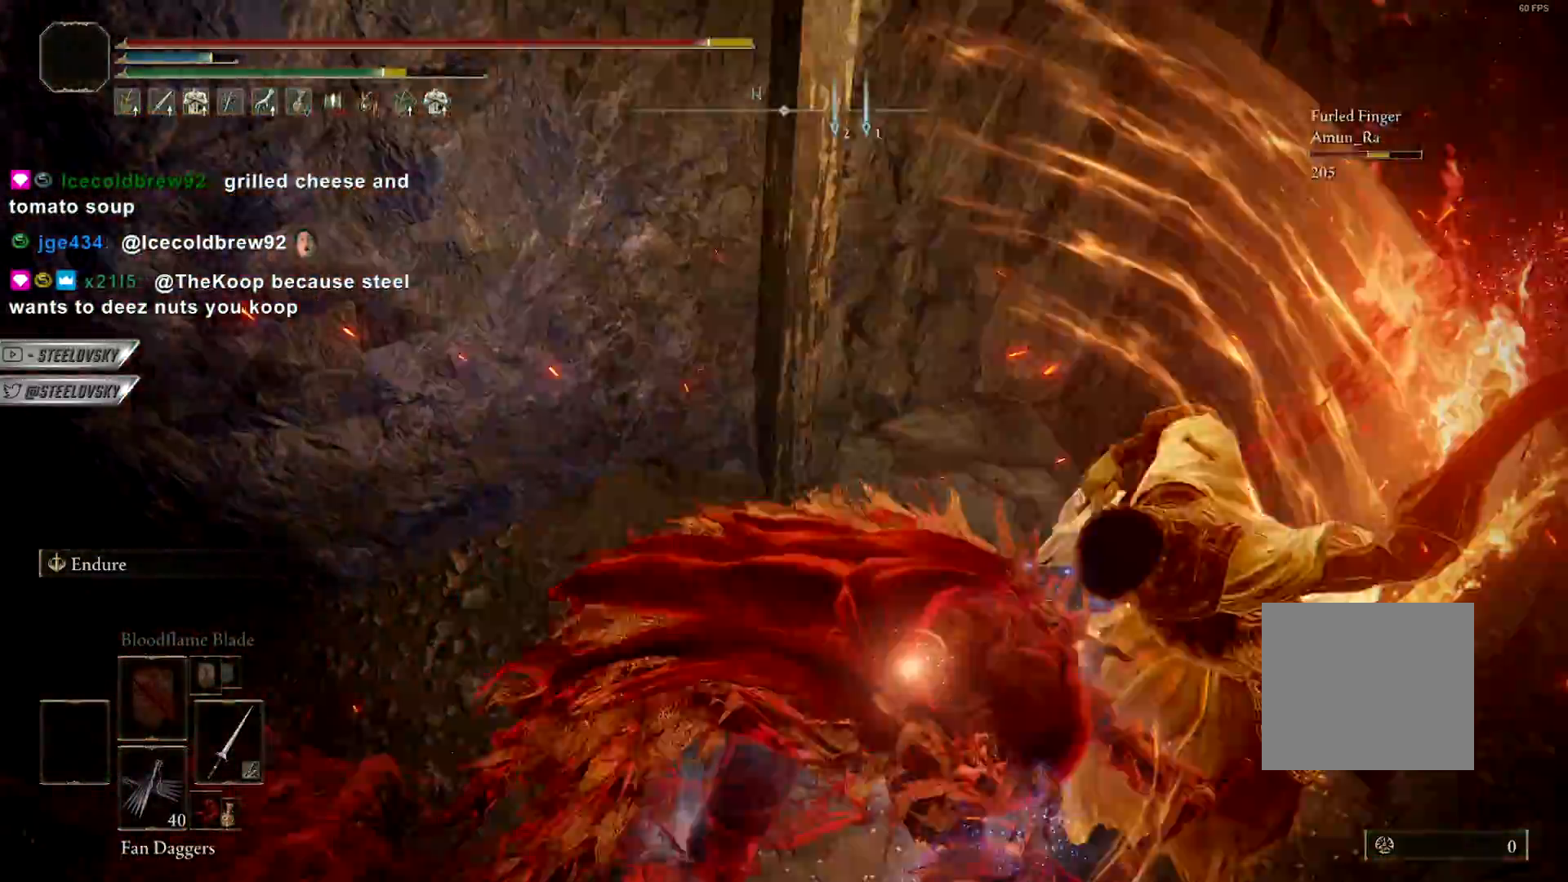
{"buttons": [], "left_stick": "up-right", "right_stick": "center", "events": [[33, "R1", "down"], [133, "R1", "up"], [200, "R1", "down"], [283, "R1", "up"], [350, "R1", "down"], [450, "R1", "up"]]}
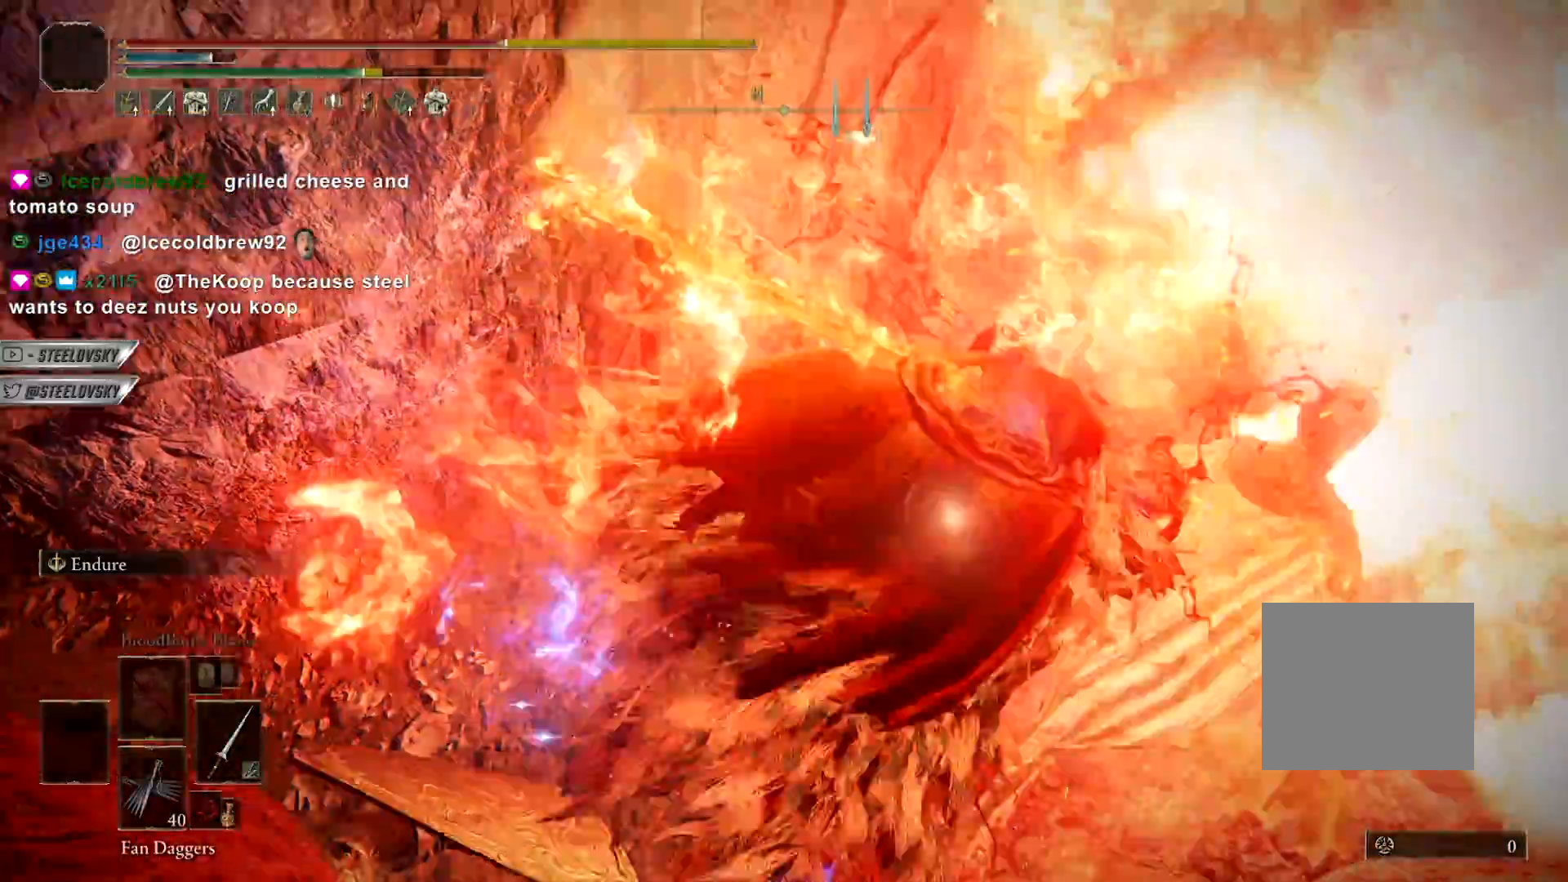
{"buttons": [], "left_stick": "up-right", "right_stick": "center", "events": [[33, "R1", "down"], [117, "R1", "up"], [200, "R1", "down"], [217, "L1", "down"], [283, "L1", "up"], [283, "R1", "up"]]}
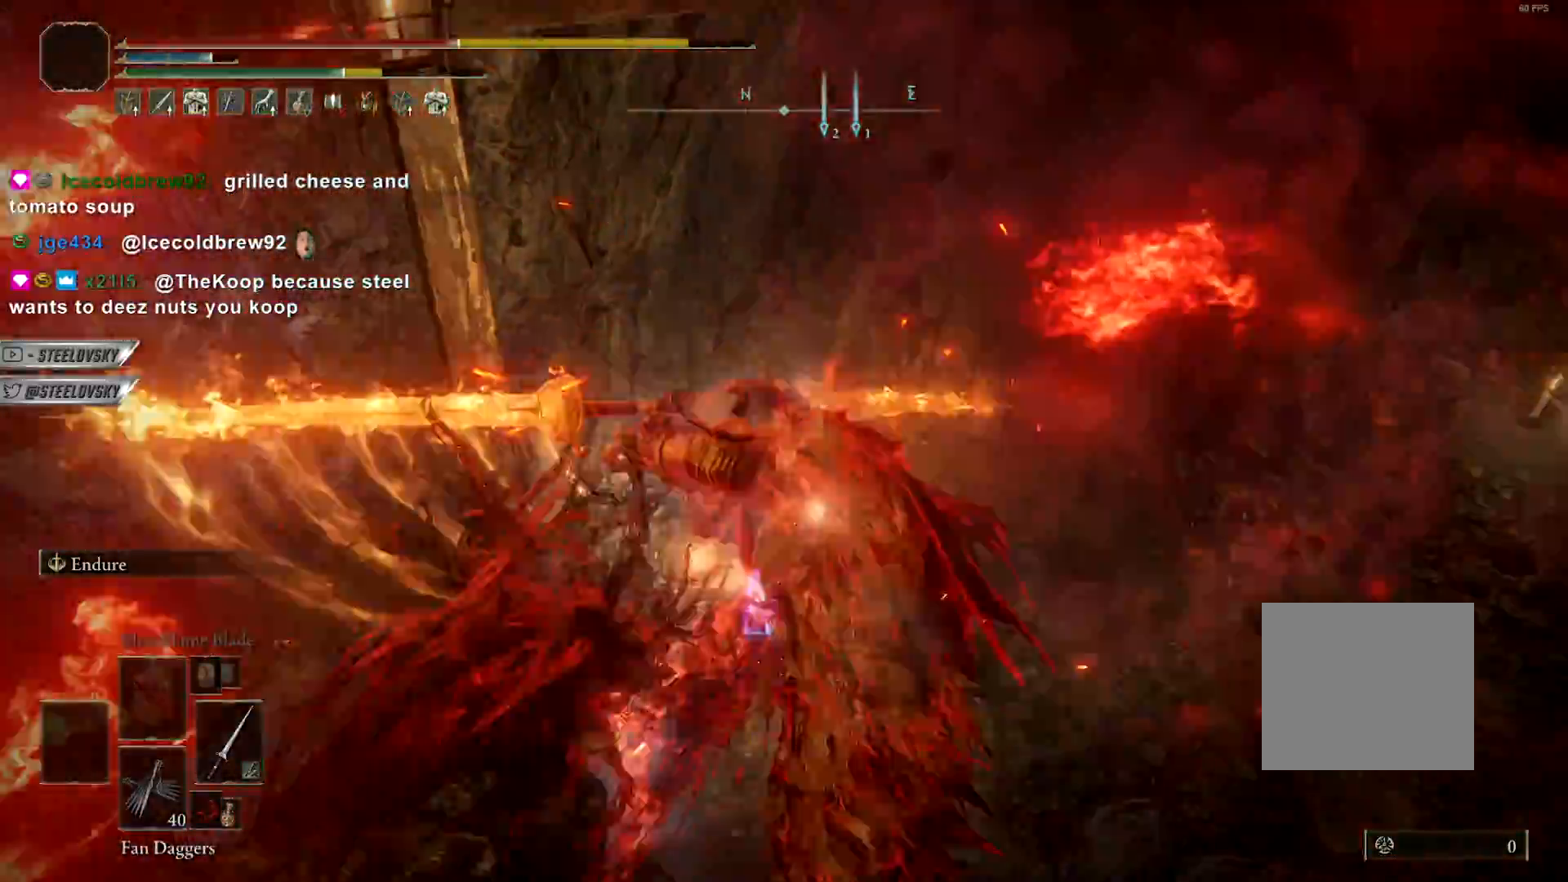
{"buttons": [], "left_stick": "up-left", "right_stick": "left", "events": [[33, "right_stick", "left"], [67, "left_stick", "left"], [167, "R1", "down"], [283, "R1", "up"], [317, "right_stick", "center"], [350, "R1", "down"], [383, "left_stick", "up-left"], [433, "R1", "up"], [433, "right_stick", "left"]]}
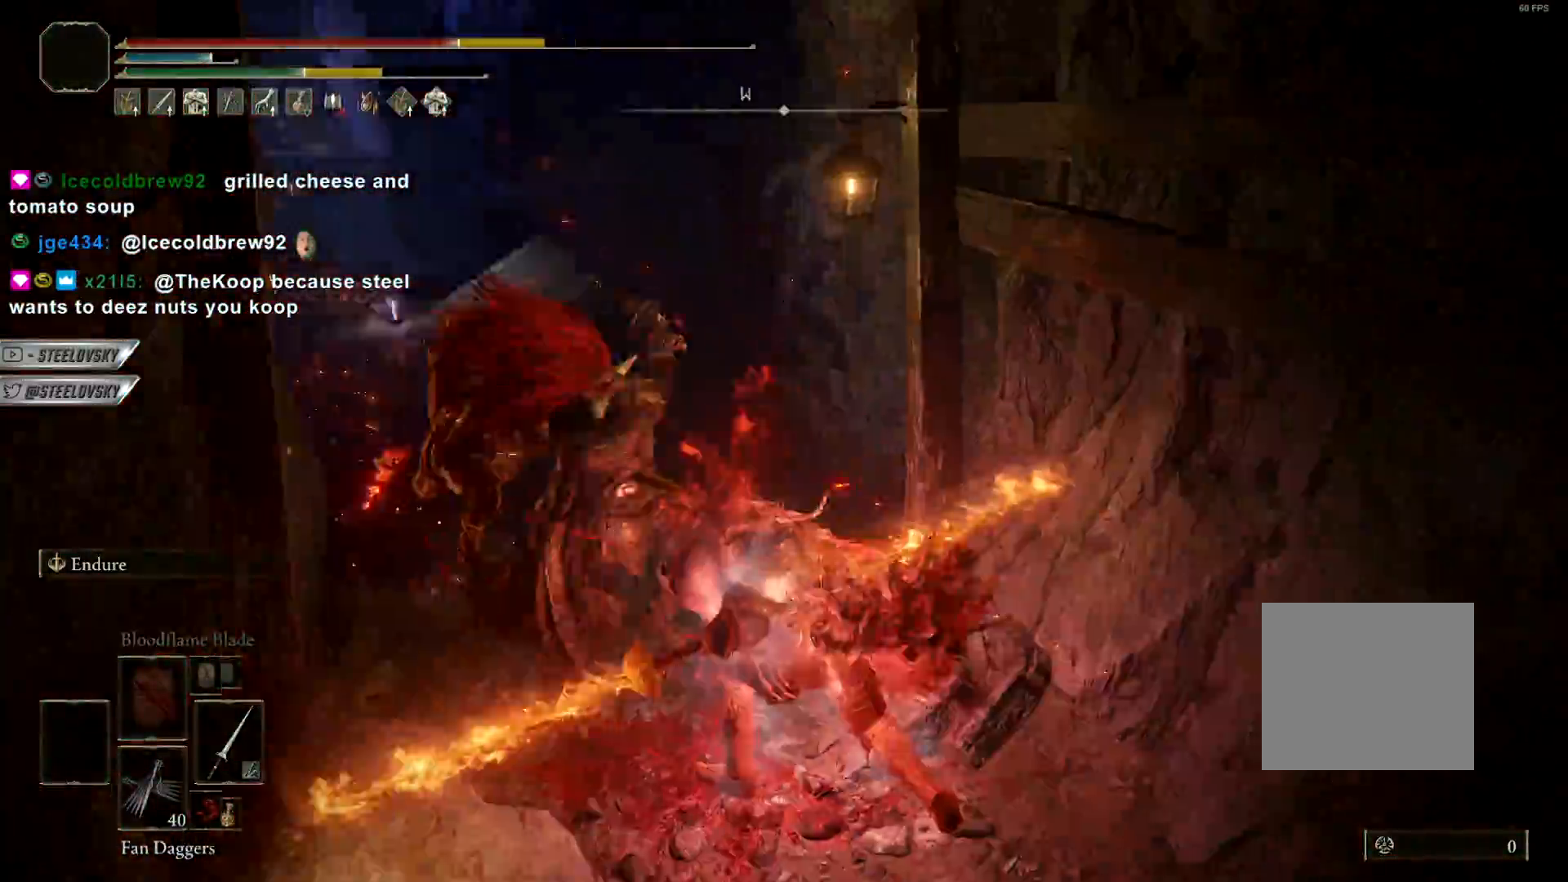
{"buttons": ["R1"], "left_stick": "up", "right_stick": "center", "events": [[17, "R1", "down"], [17, "right_stick", "center"], [100, "R1", "up"], [167, "R1", "down"], [183, "right_stick", "down-left"], [267, "R1", "up"], [267, "right_stick", "center"], [333, "R1", "down"], [383, "left_stick", "up"], [417, "R1", "up"], [500, "R1", "down"]]}
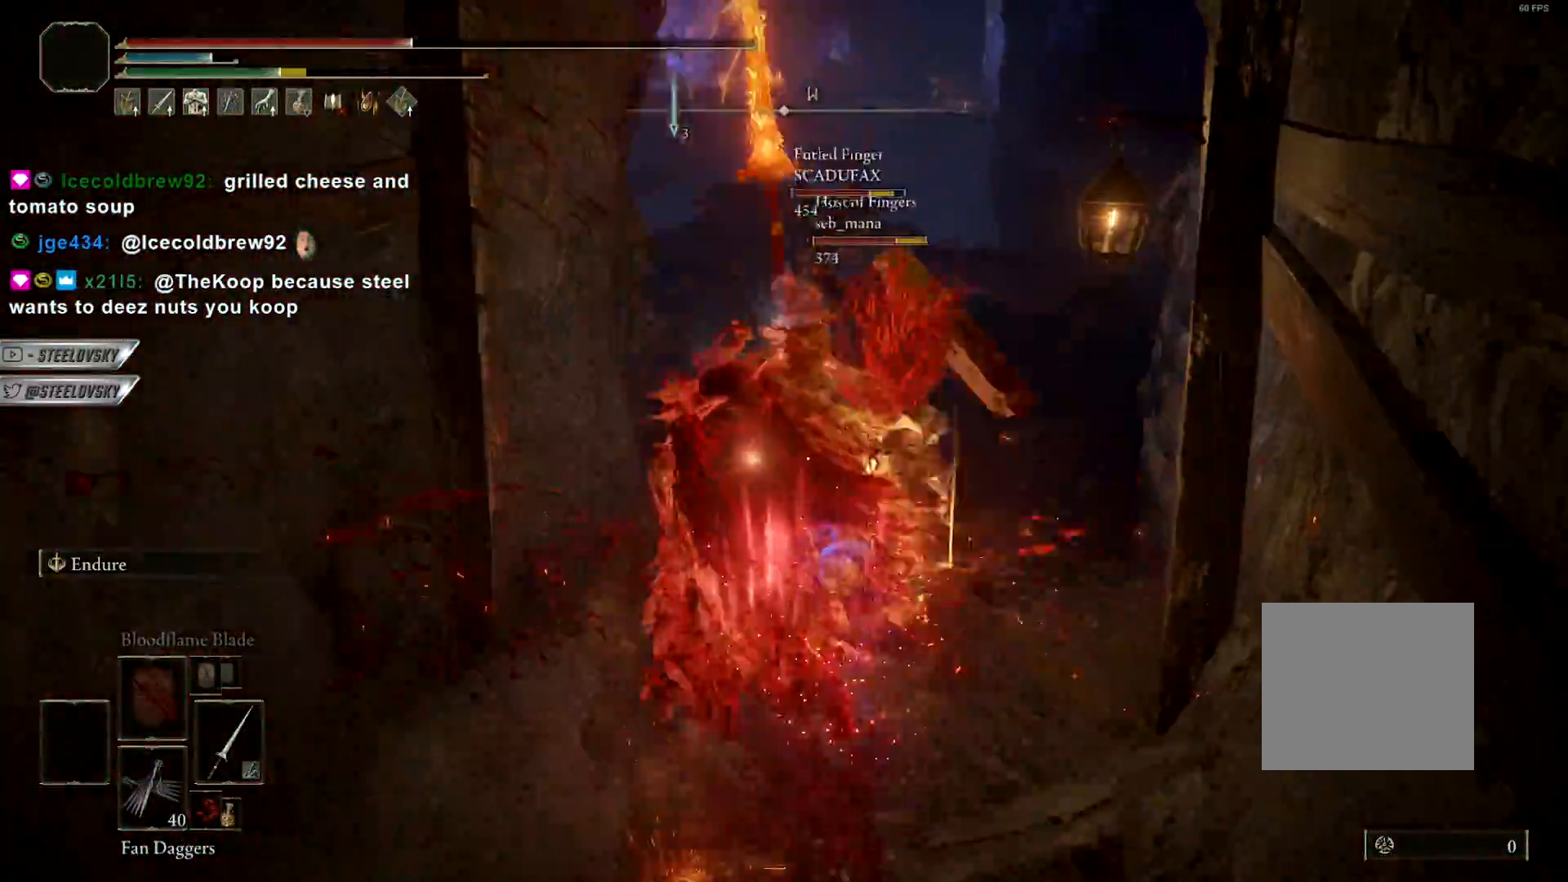
{"buttons": ["R1"], "left_stick": "up-right", "right_stick": "center", "events": [[83, "R1", "up"], [133, "left_stick", "up-right"], [150, "R1", "down"], [233, "R1", "up"], [317, "R1", "down"], [400, "R1", "up"], [467, "R1", "down"]]}
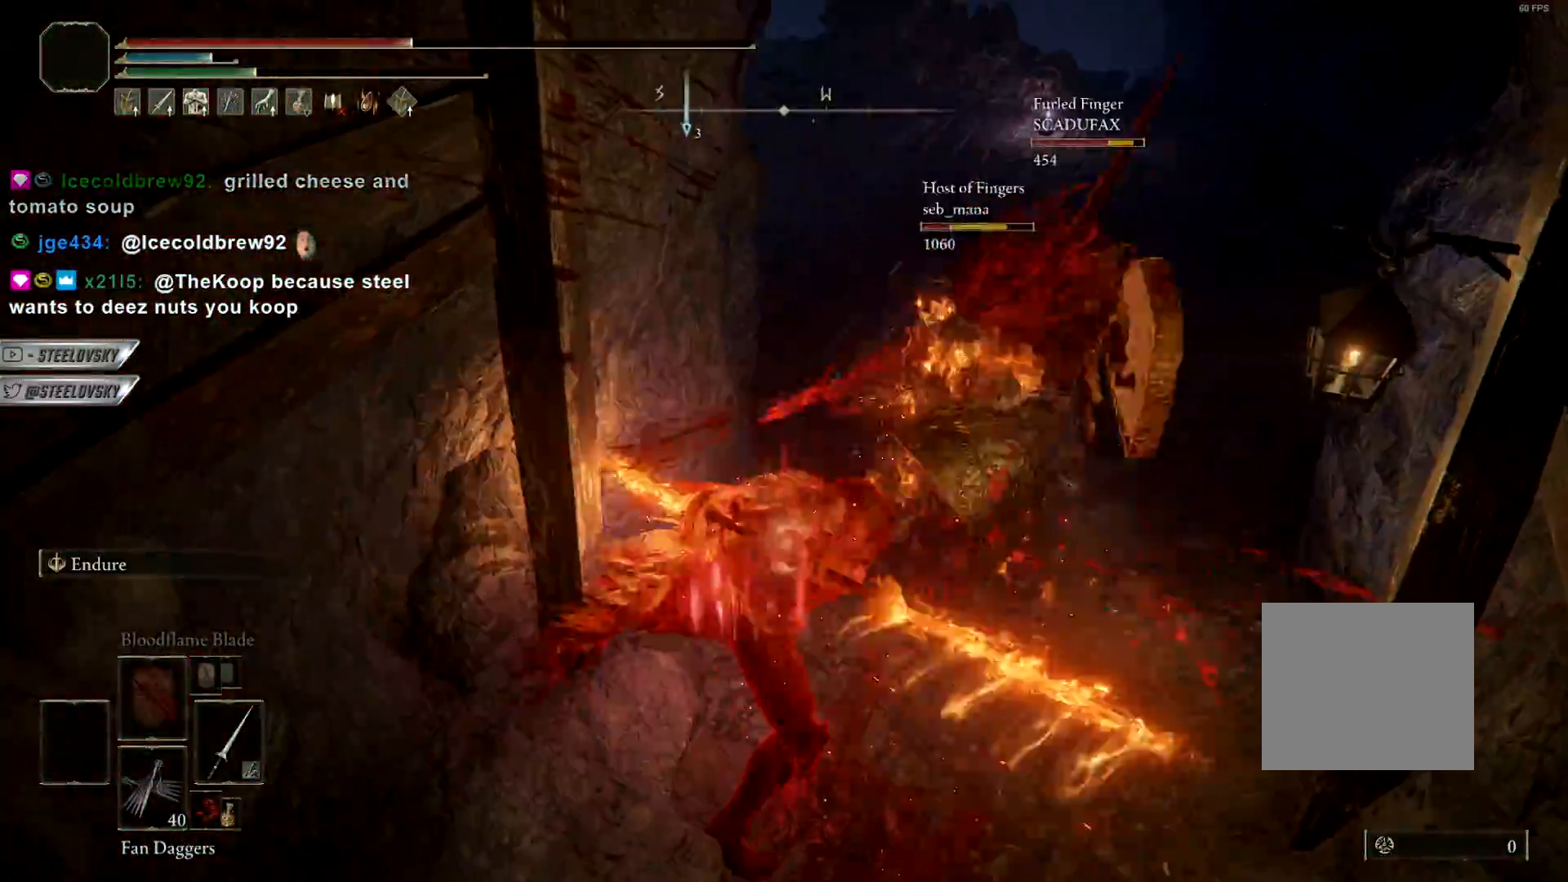
{"buttons": ["R1"], "left_stick": "up-right", "right_stick": "center", "events": [[50, "R1", "up"], [133, "R1", "down"], [217, "R1", "up"], [300, "R1", "down"], [383, "R1", "up"], [450, "R1", "down"]]}
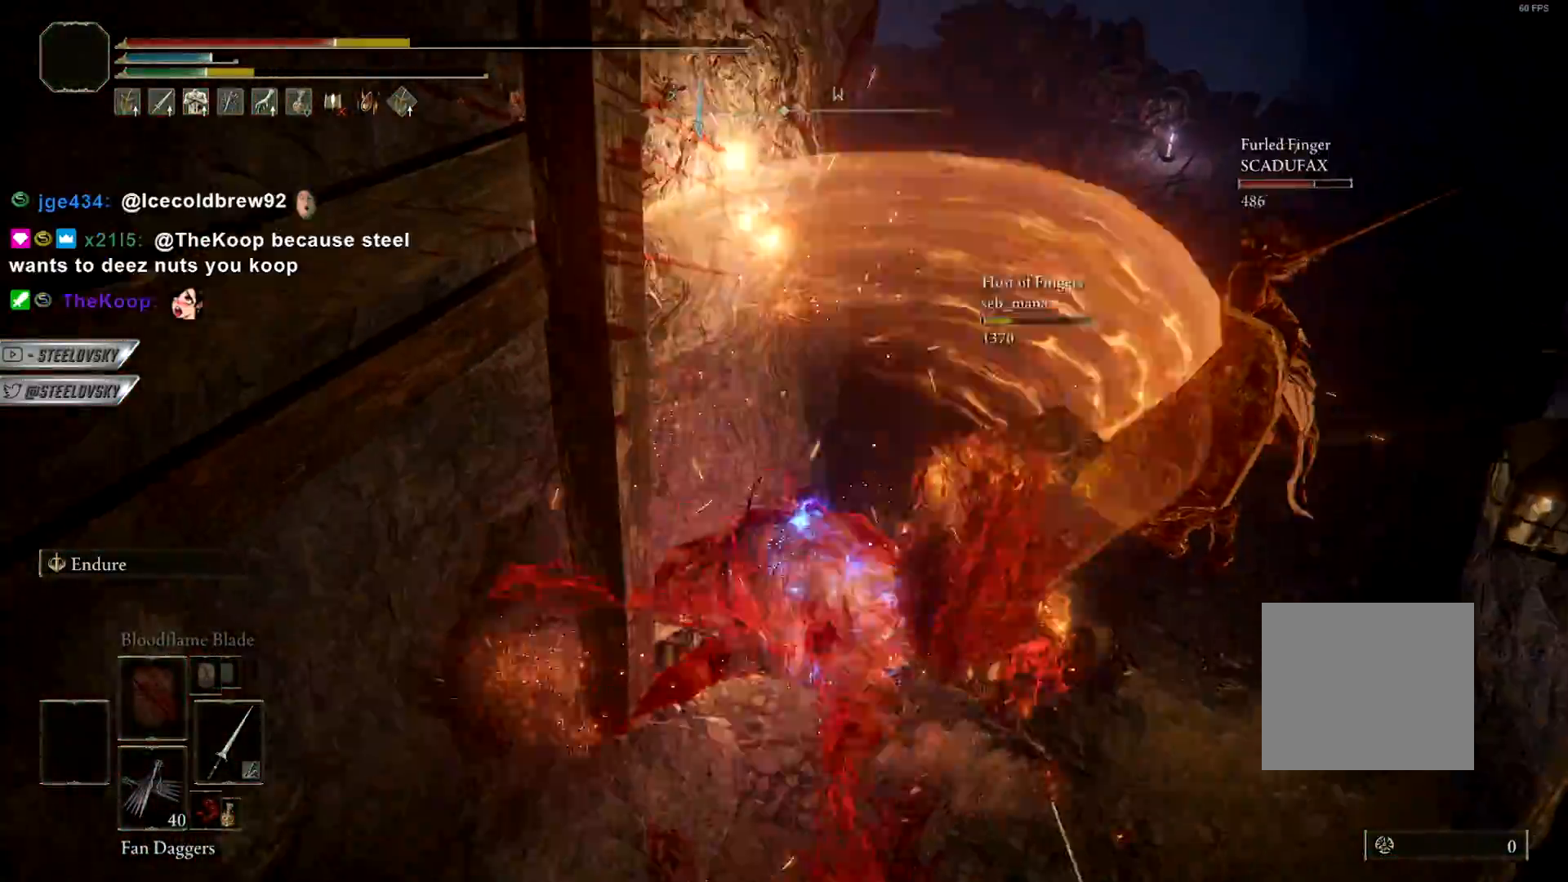
{"buttons": [], "left_stick": "up-right", "right_stick": "center", "events": [[33, "R1", "up"], [117, "R1", "down"], [217, "R1", "up"], [300, "R1", "down"], [317, "right_stick", "right"], [383, "right_stick", "center"], [400, "R1", "up"]]}
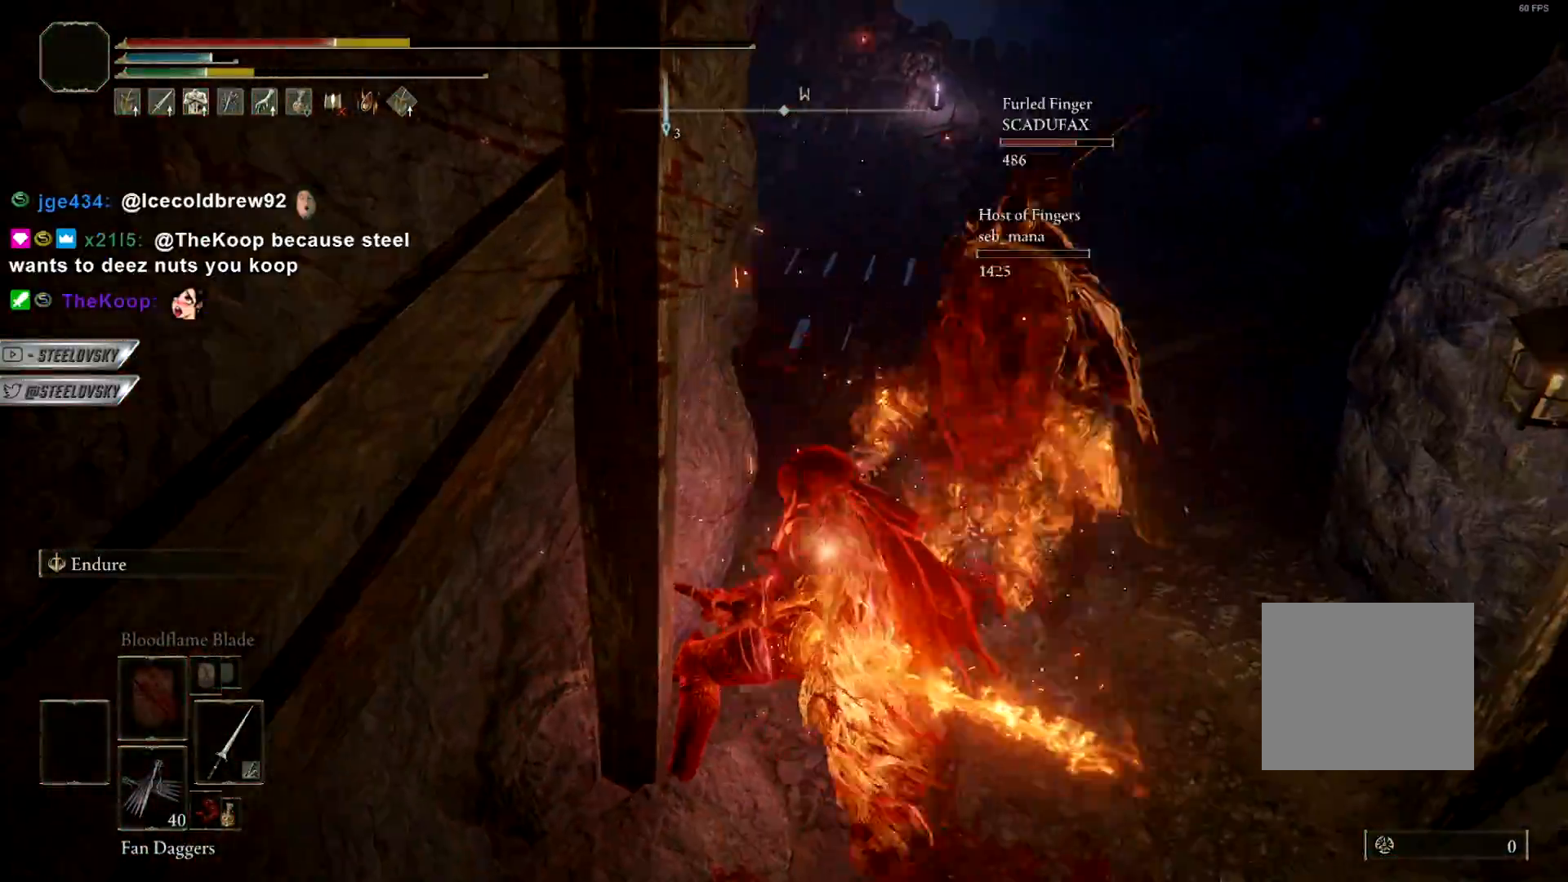
{"buttons": [], "left_stick": "down-left", "right_stick": "left", "events": [[250, "right_stick", "left"], [267, "left_stick", "down"], [383, "left_stick", "down-left"]]}
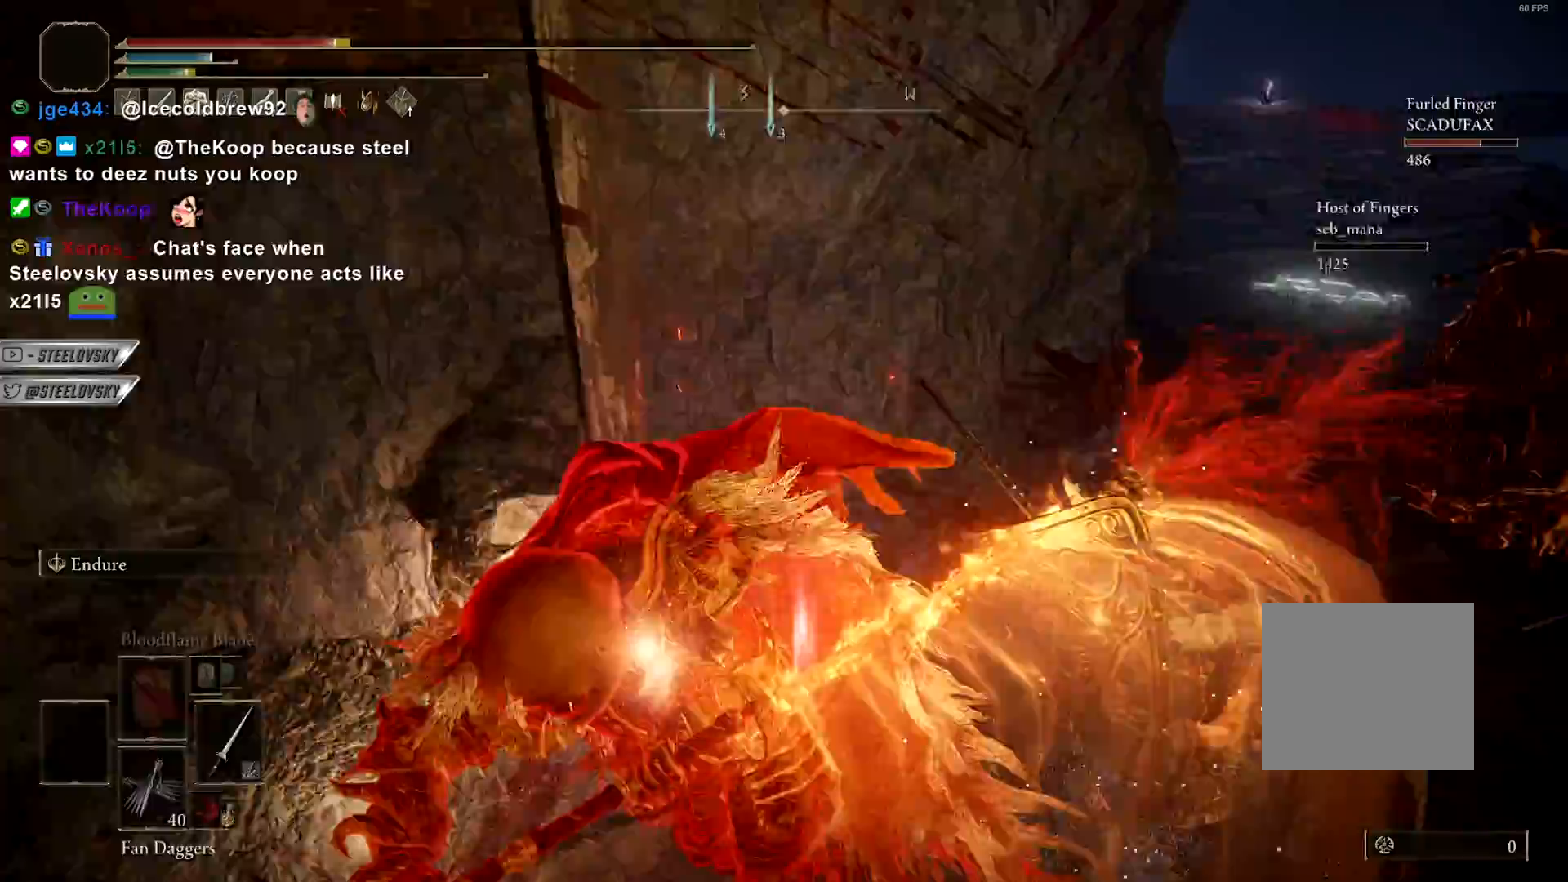
{"buttons": ["CIRCLE"], "left_stick": "up-left", "right_stick": "center", "events": [[50, "left_stick", "left"], [233, "left_stick", "up-left"], [250, "right_stick", "center"], [267, "CIRCLE", "down"]]}
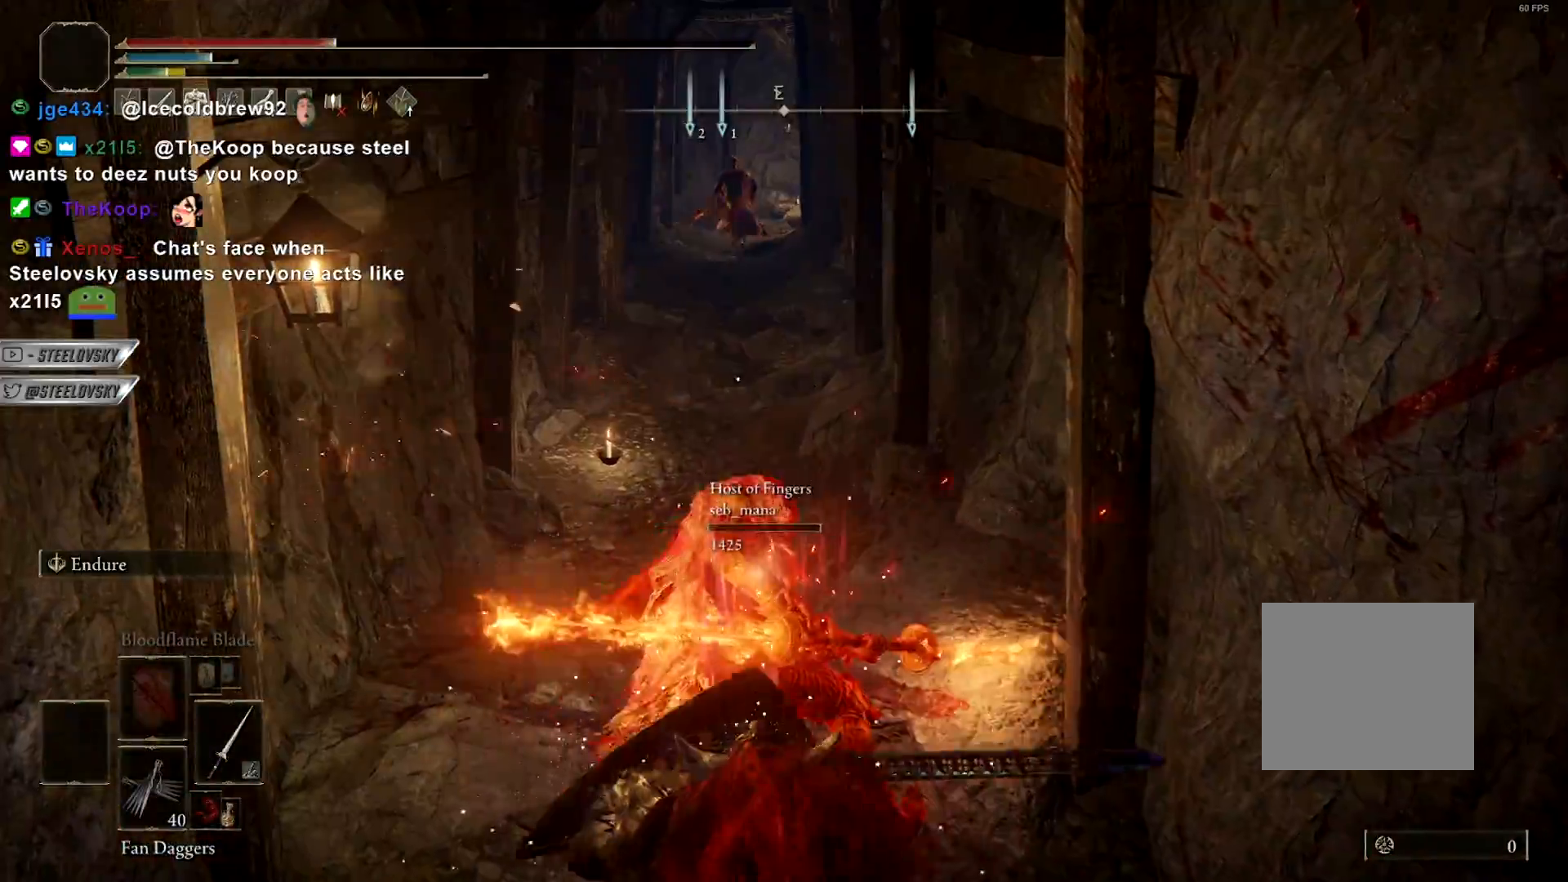
{"buttons": ["CIRCLE"], "left_stick": "down-left", "right_stick": "left", "events": [[250, "left_stick", "left"], [350, "left_stick", "down-left"], [450, "right_stick", "left"]]}
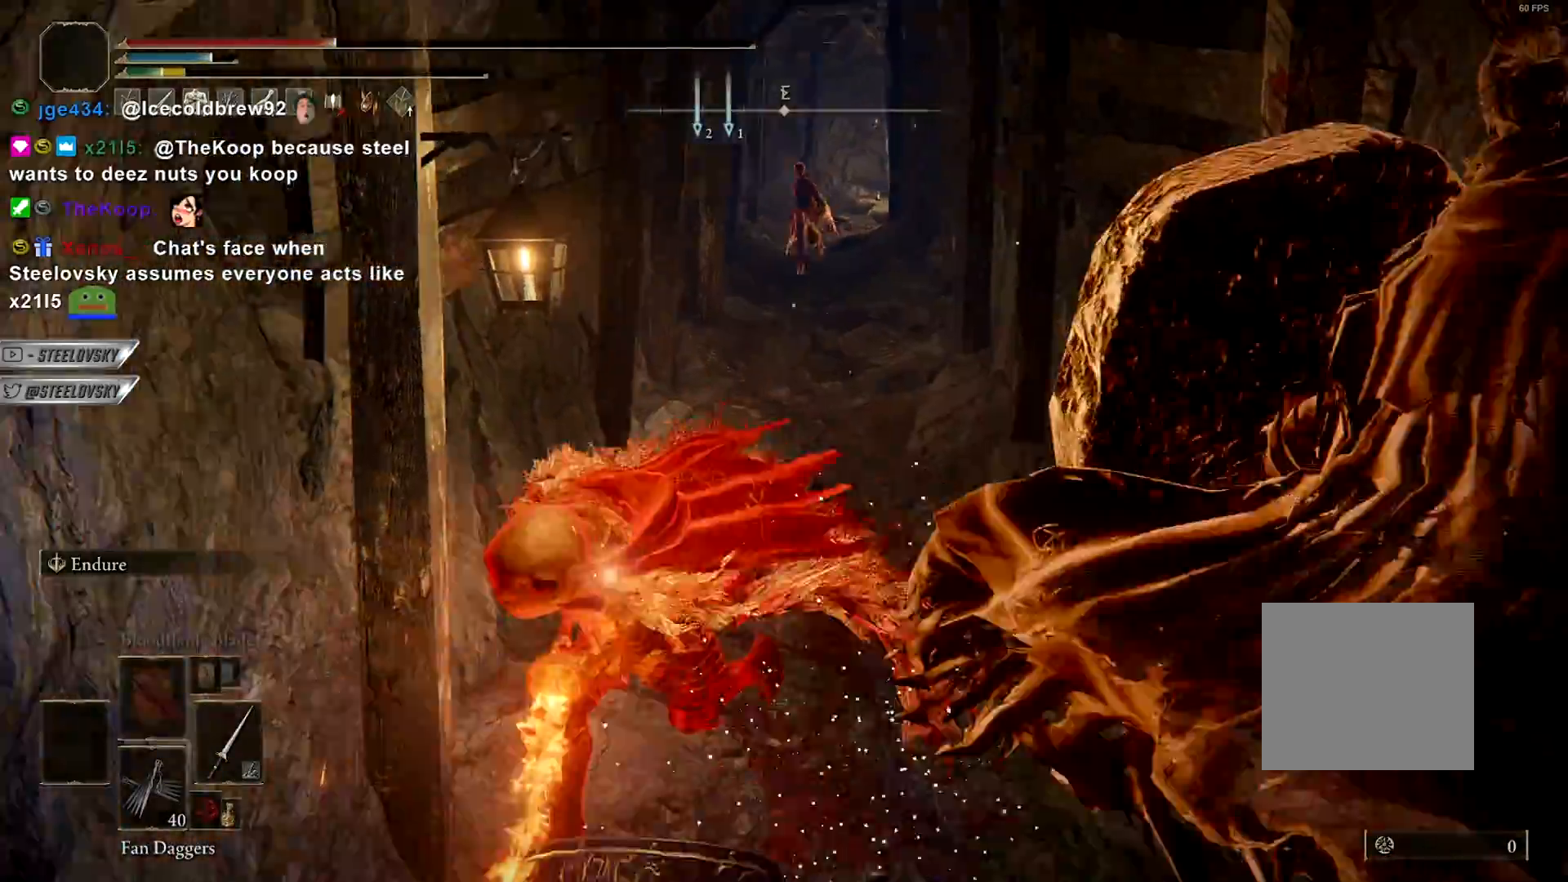
{"buttons": [], "left_stick": "down-left", "right_stick": "right", "events": [[17, "CIRCLE", "up"], [100, "right_stick", "center"], [150, "CIRCLE", "down"], [217, "CIRCLE", "up"], [500, "right_stick", "right"]]}
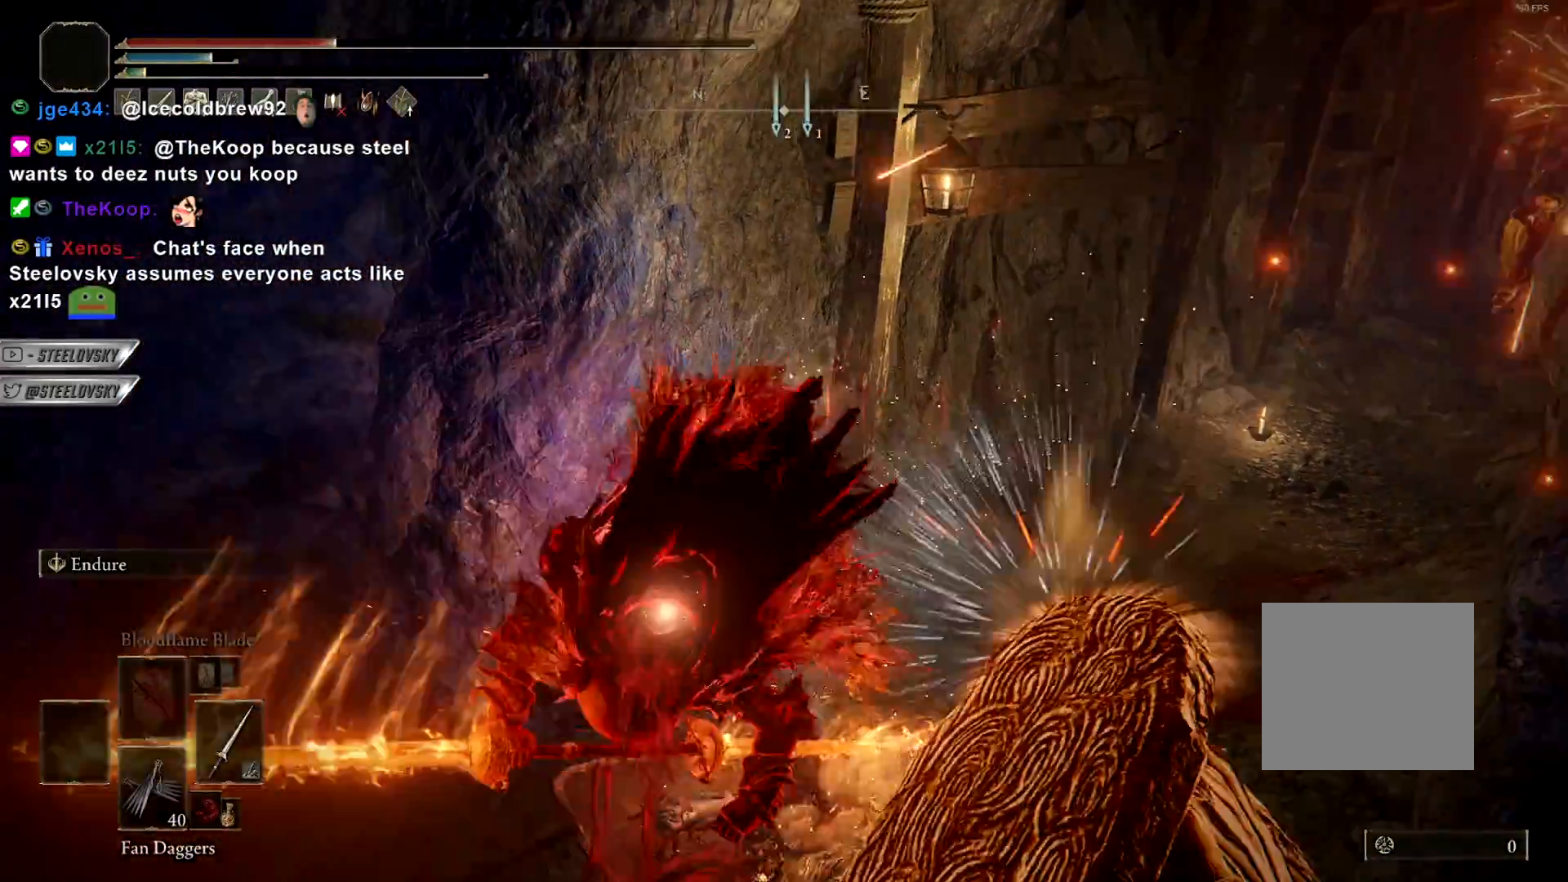
{"buttons": ["L1"], "left_stick": "right", "right_stick": "right", "events": [[67, "left_stick", "center"], [167, "left_stick", "down-right"], [250, "left_stick", "down"], [417, "L1", "down"], [483, "left_stick", "right"]]}